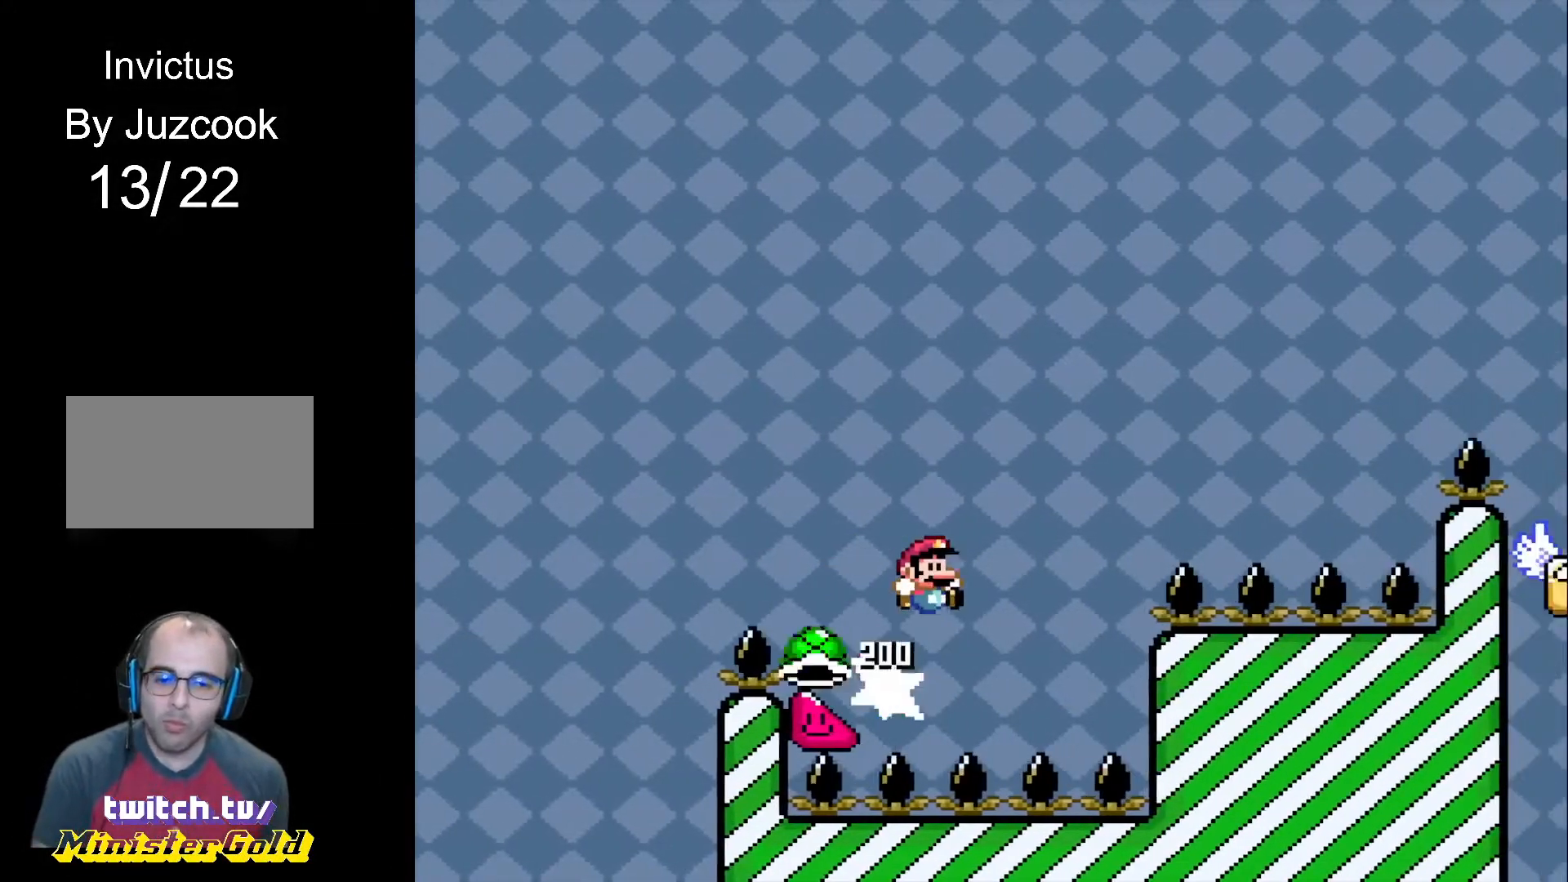
Gameplay with a controller (PlayStation layout); each line is a JSON object with the inputs held at the frame after it. "events" lists button and stick changes between this image and that frame as [ms after this image, input, new state], when the widget could be followed in between. Not read: L2 L3 R2 R3 left_stick right_stick.
{"buttons": ["CROSS", "R1", "DPAD_RIGHT"], "events": []}
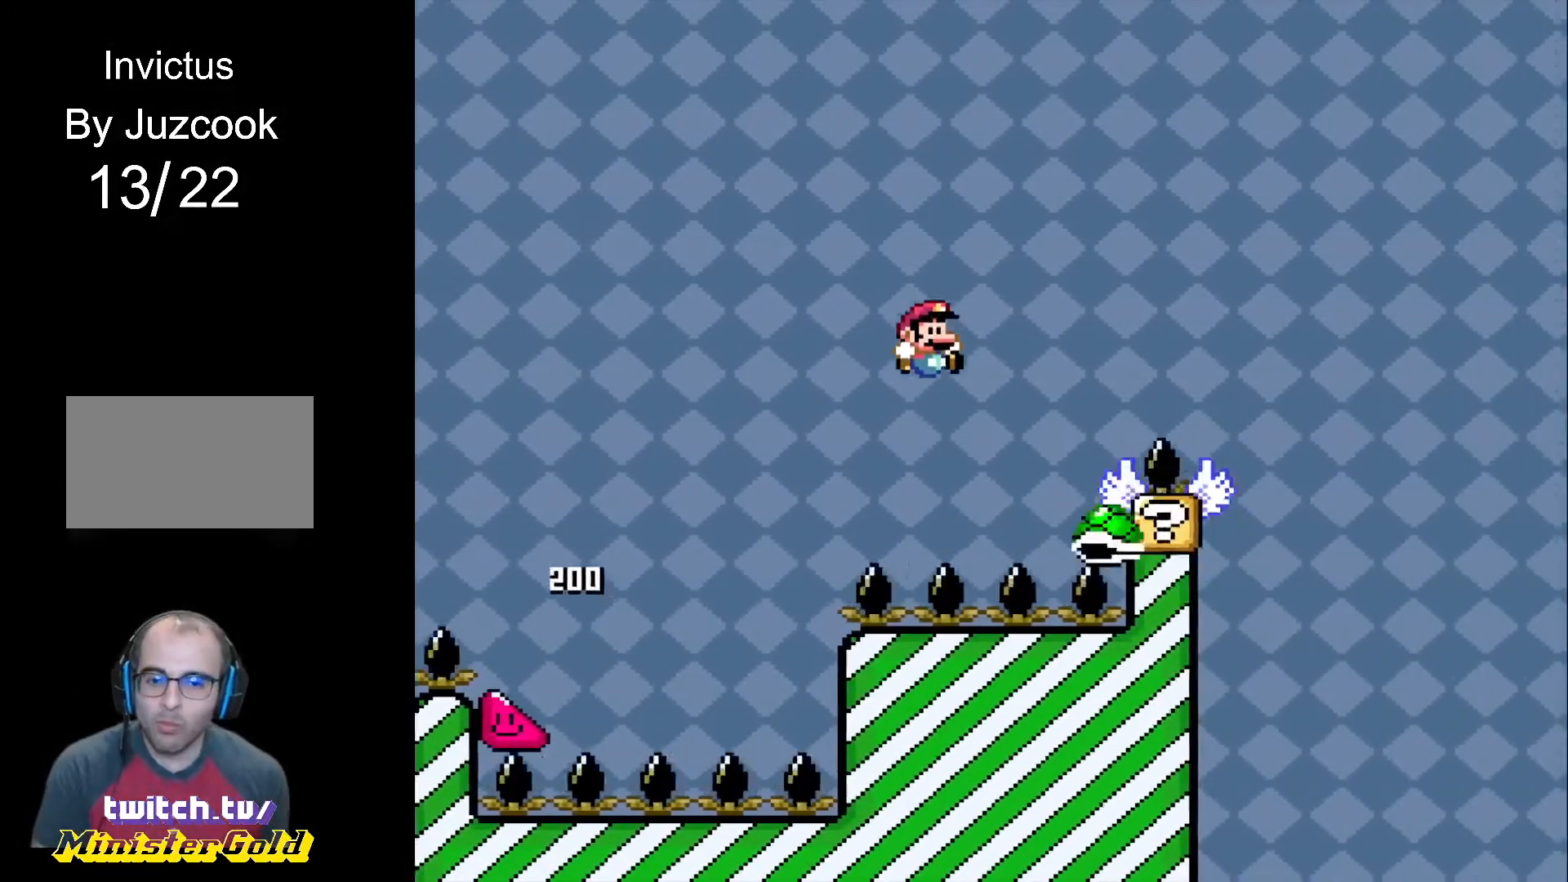
{"buttons": ["CROSS", "R1", "DPAD_RIGHT"], "events": []}
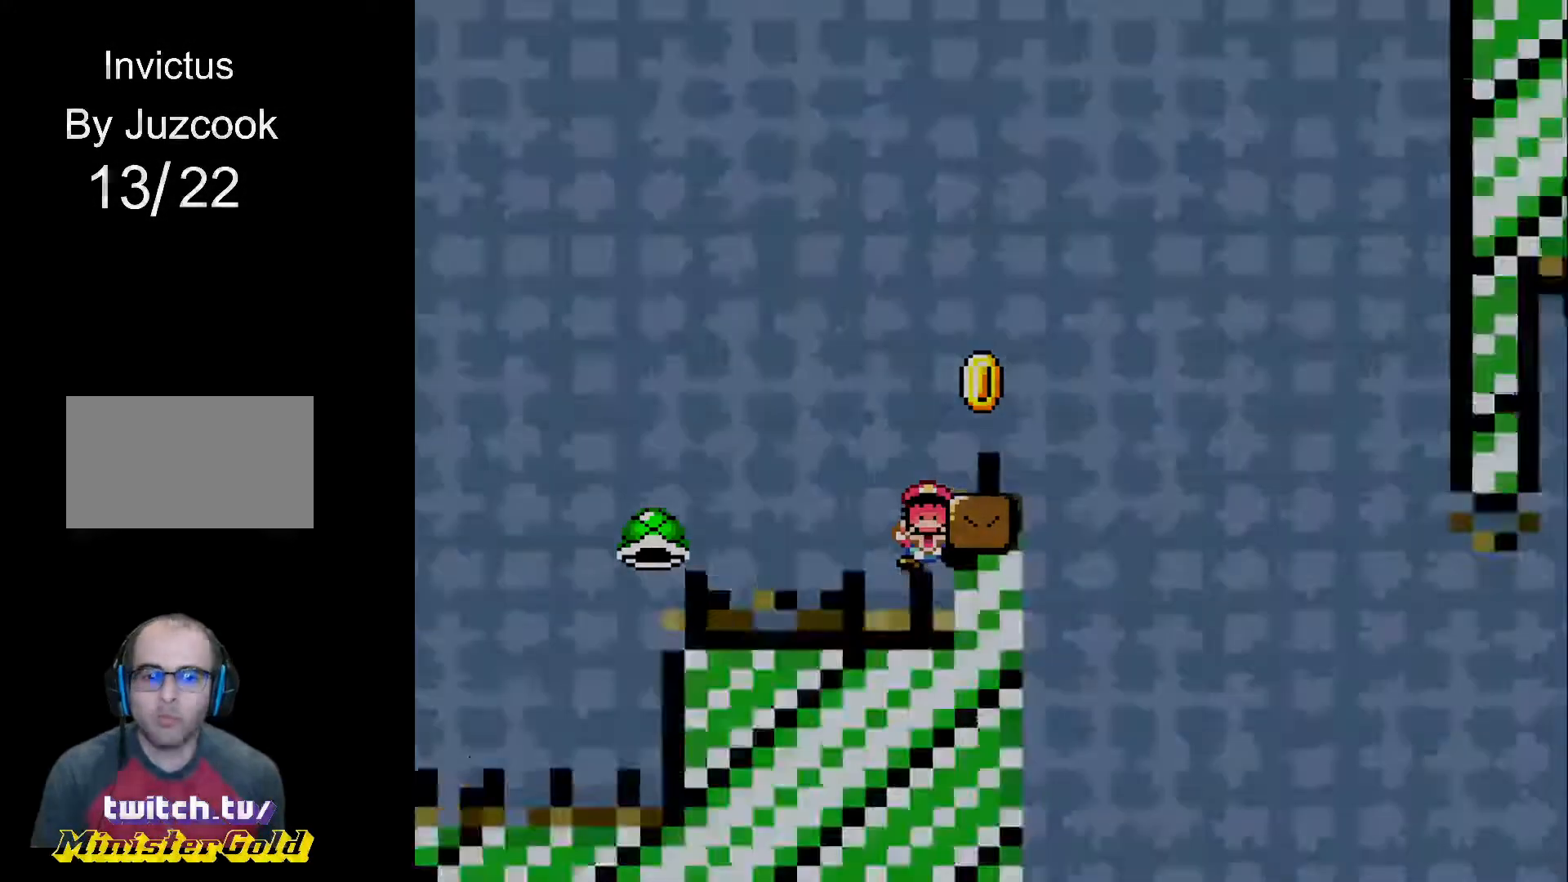
{"buttons": [], "events": [[67, "CROSS", "up"], [234, "DPAD_RIGHT", "up"], [234, "R1", "up"]]}
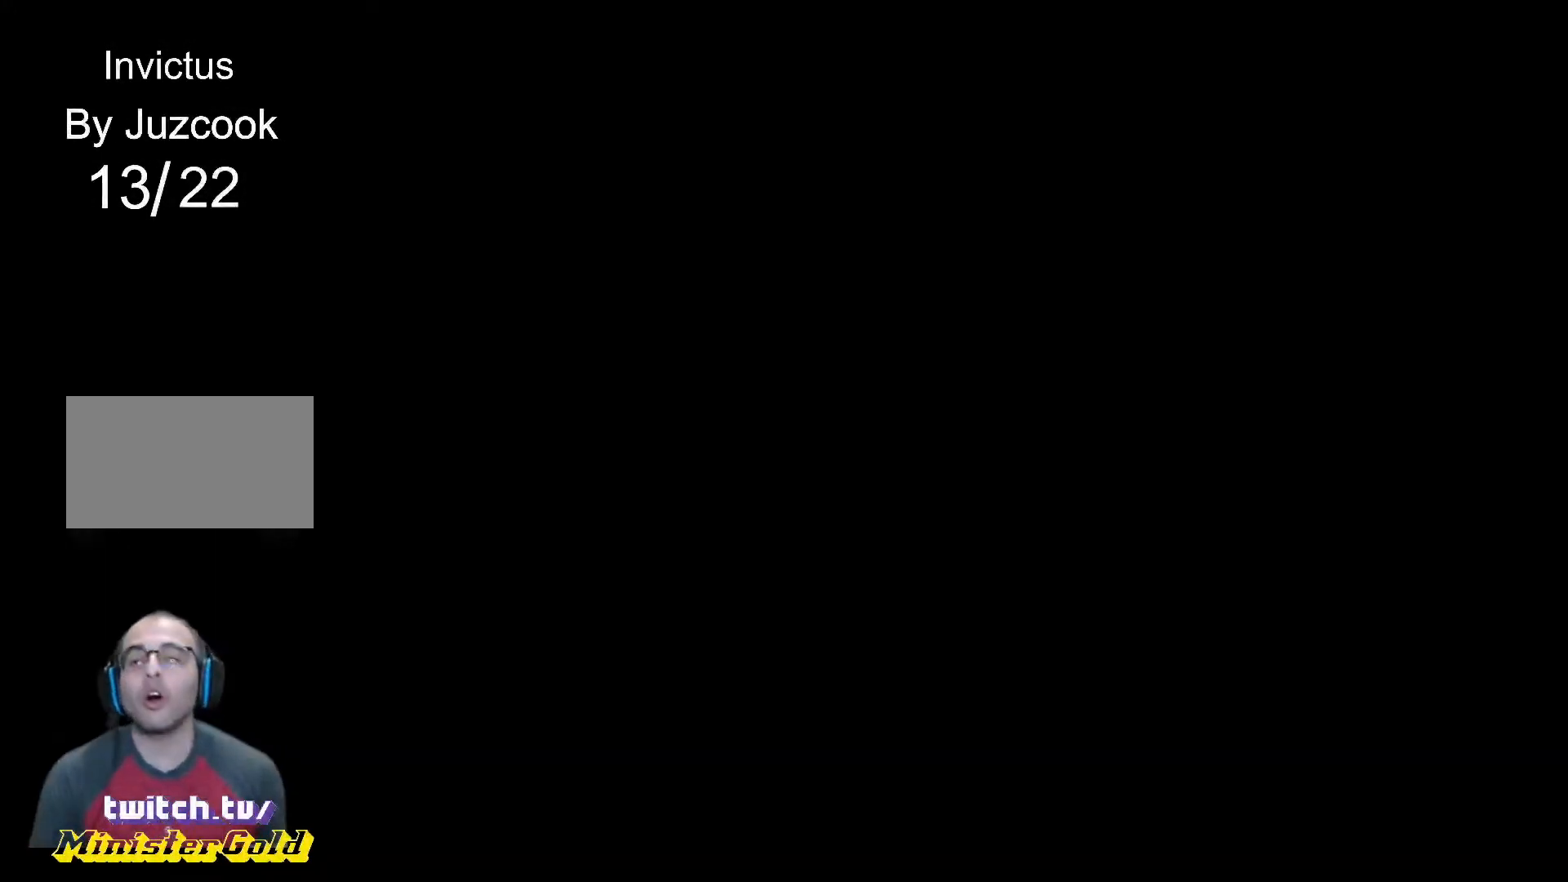
{"buttons": [], "events": []}
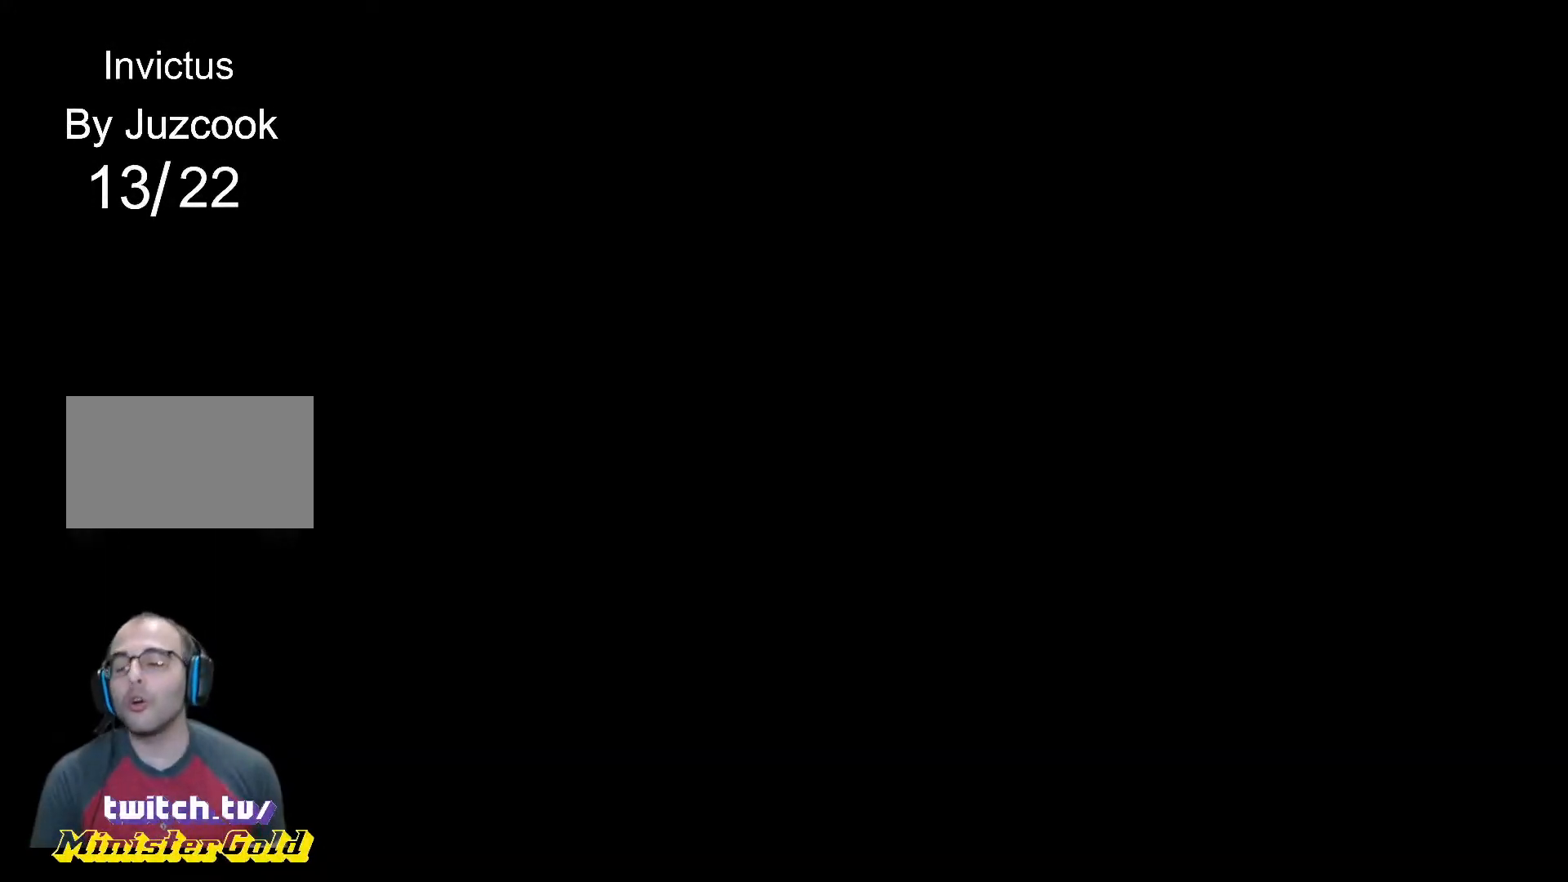
{"buttons": [], "events": []}
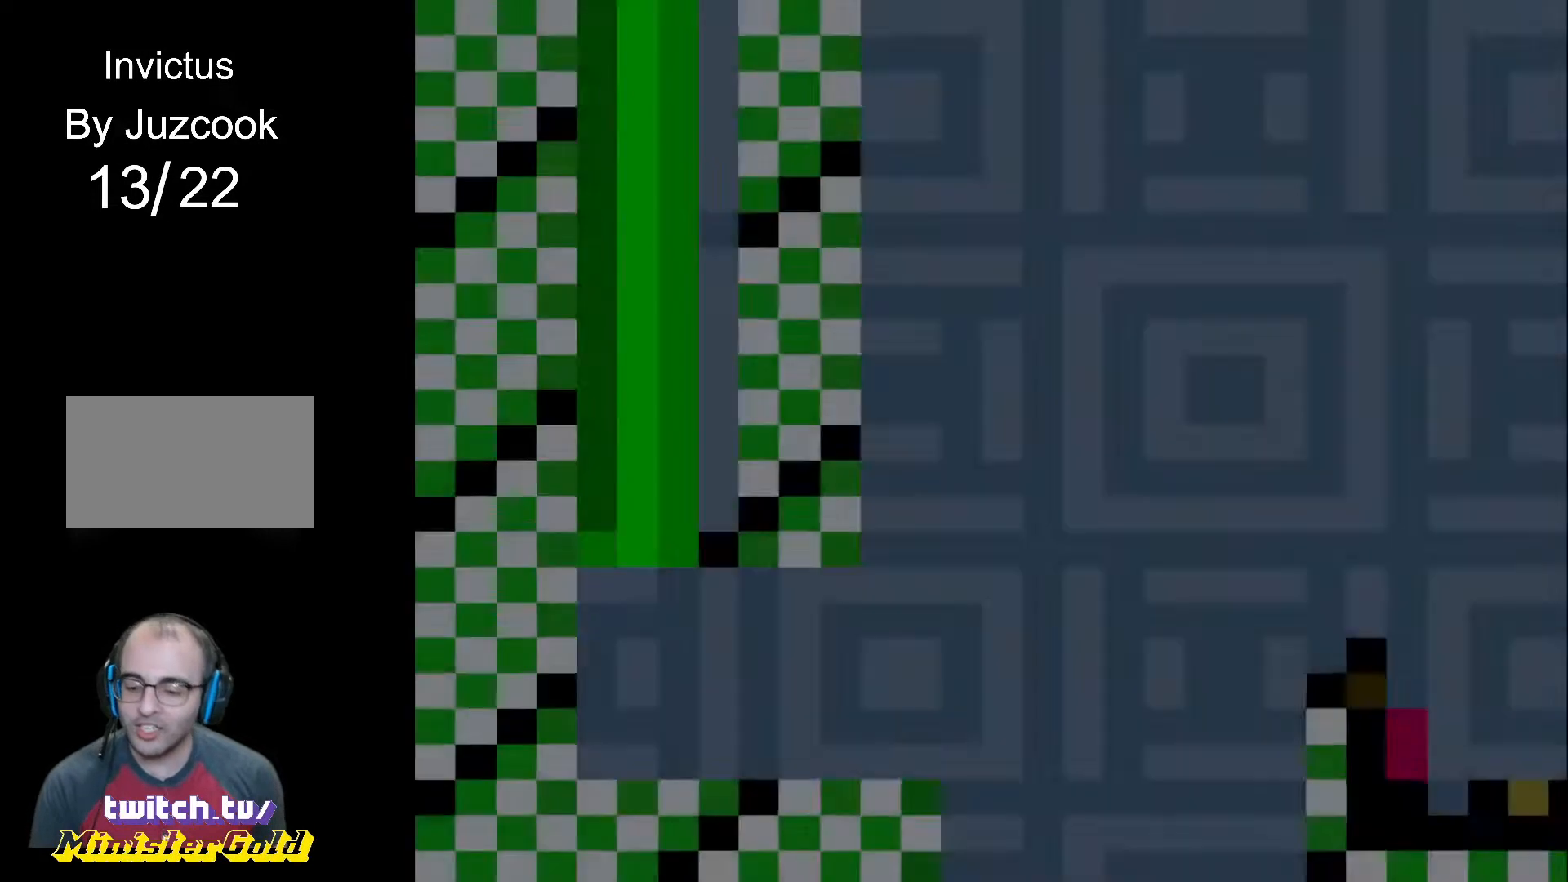
{"buttons": ["R1", "DPAD_RIGHT"], "events": [[300, "DPAD_RIGHT", "down"], [334, "R1", "down"]]}
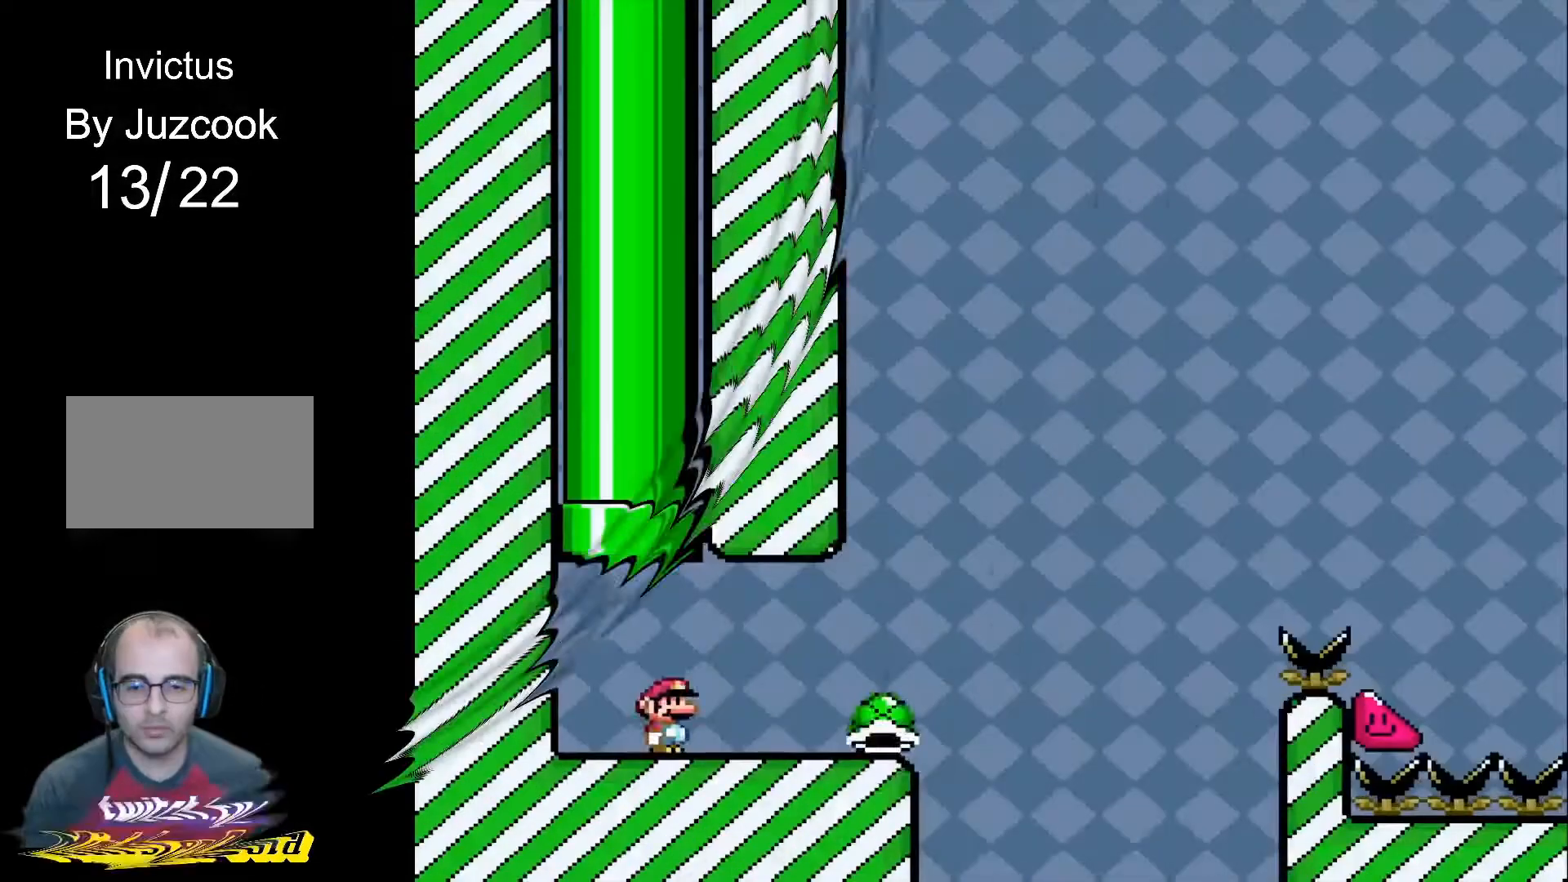
{"buttons": ["CROSS", "R1", "DPAD_RIGHT"], "events": [[367, "CROSS", "down"]]}
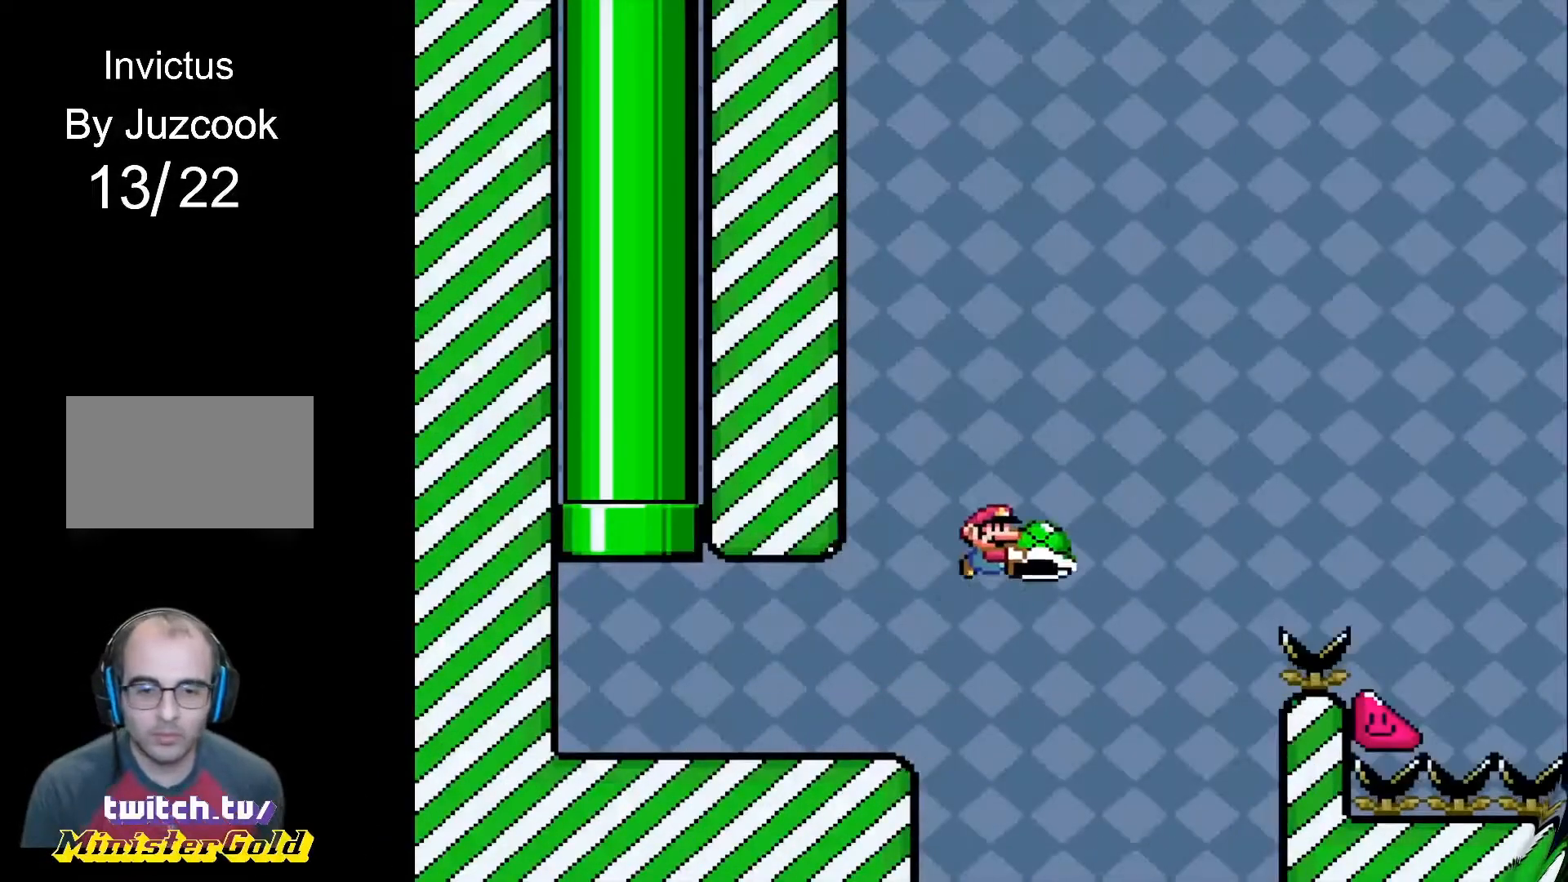
{"buttons": ["CROSS", "R1", "DPAD_RIGHT"], "events": [[133, "R1", "up"], [200, "R1", "down"]]}
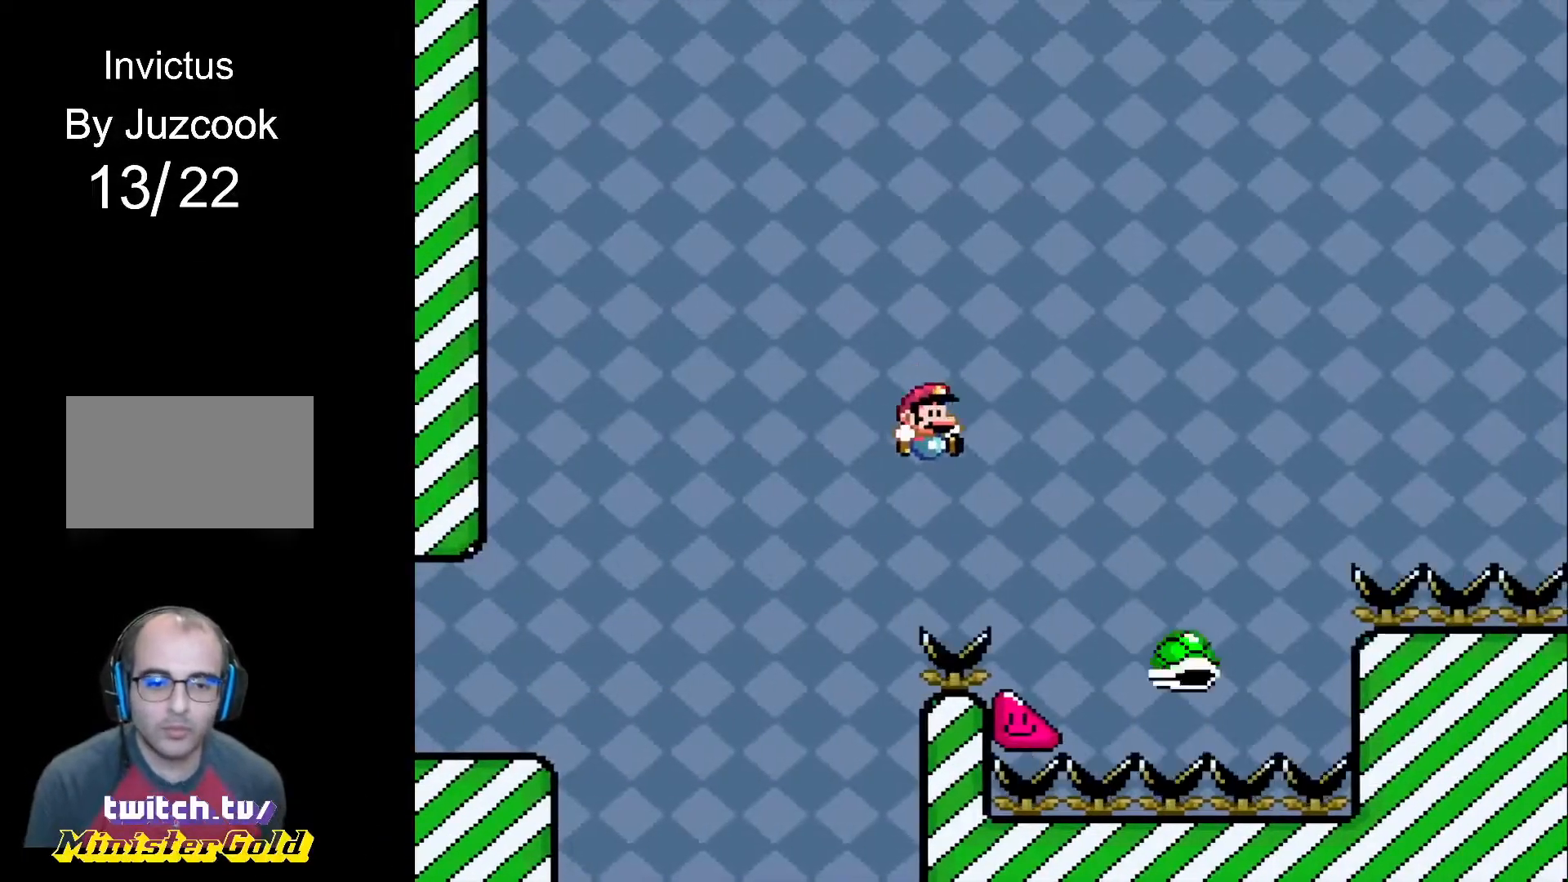
{"buttons": ["CROSS", "R1", "DPAD_RIGHT"], "events": []}
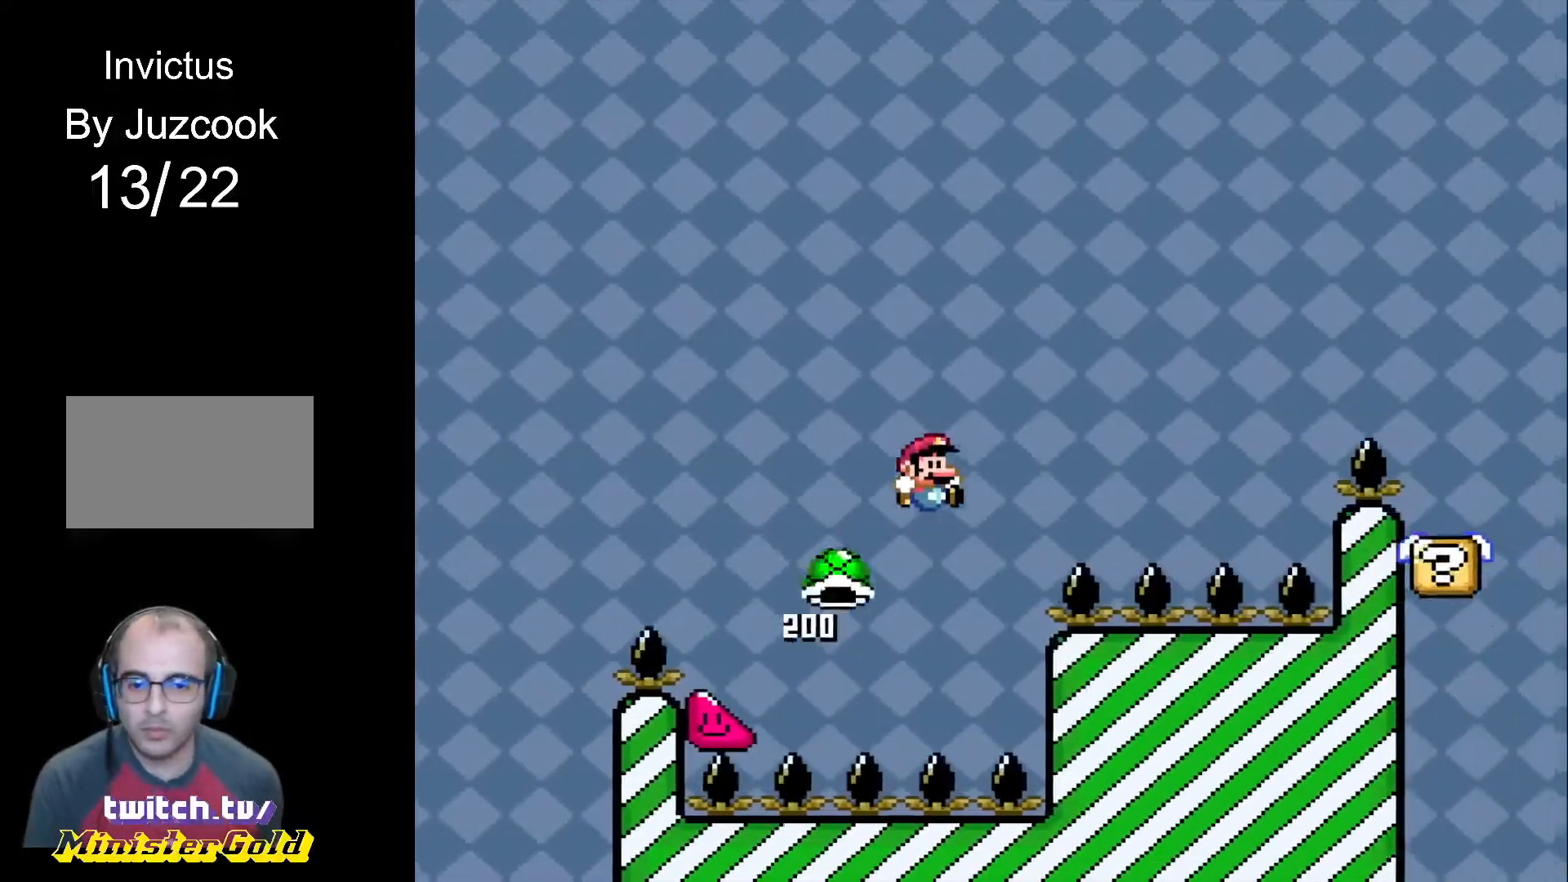
{"buttons": ["CROSS", "R1", "DPAD_DOWN", "DPAD_LEFT"], "events": [[200, "CROSS", "up"], [233, "R1", "up"], [300, "R1", "down"], [367, "CROSS", "down"], [400, "DPAD_DOWN", "down"], [434, "DPAD_LEFT", "down"], [434, "DPAD_RIGHT", "up"]]}
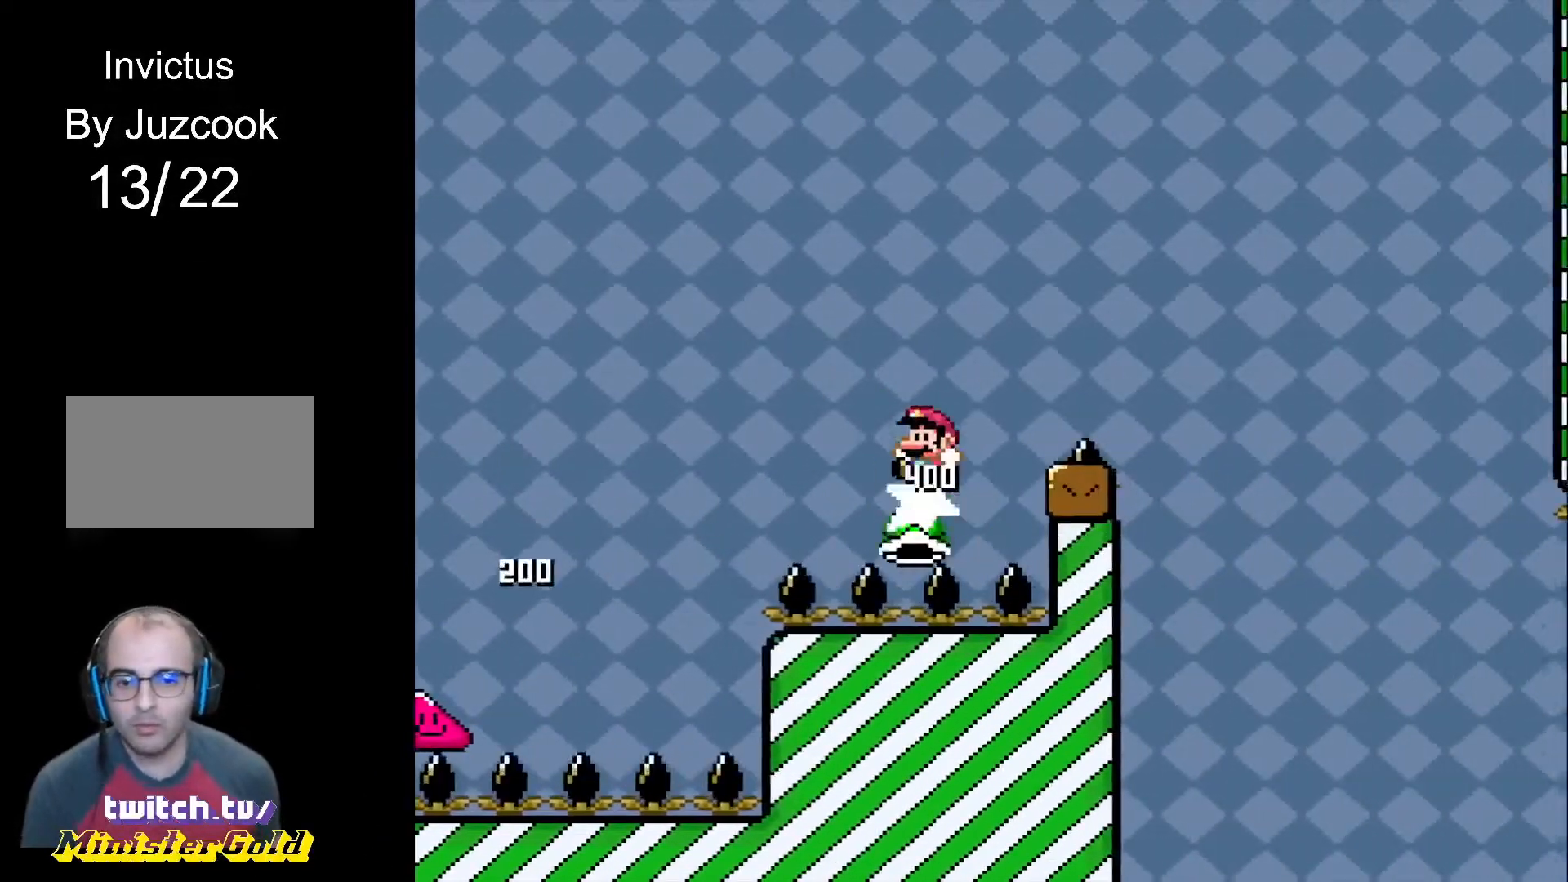
{"buttons": ["CROSS", "R1", "DPAD_DOWN", "DPAD_LEFT"], "events": [[67, "DPAD_DOWN", "up"], [67, "DPAD_LEFT", "up"], [67, "DPAD_RIGHT", "down"], [468, "DPAD_LEFT", "down"], [468, "DPAD_RIGHT", "up"], [501, "DPAD_DOWN", "down"]]}
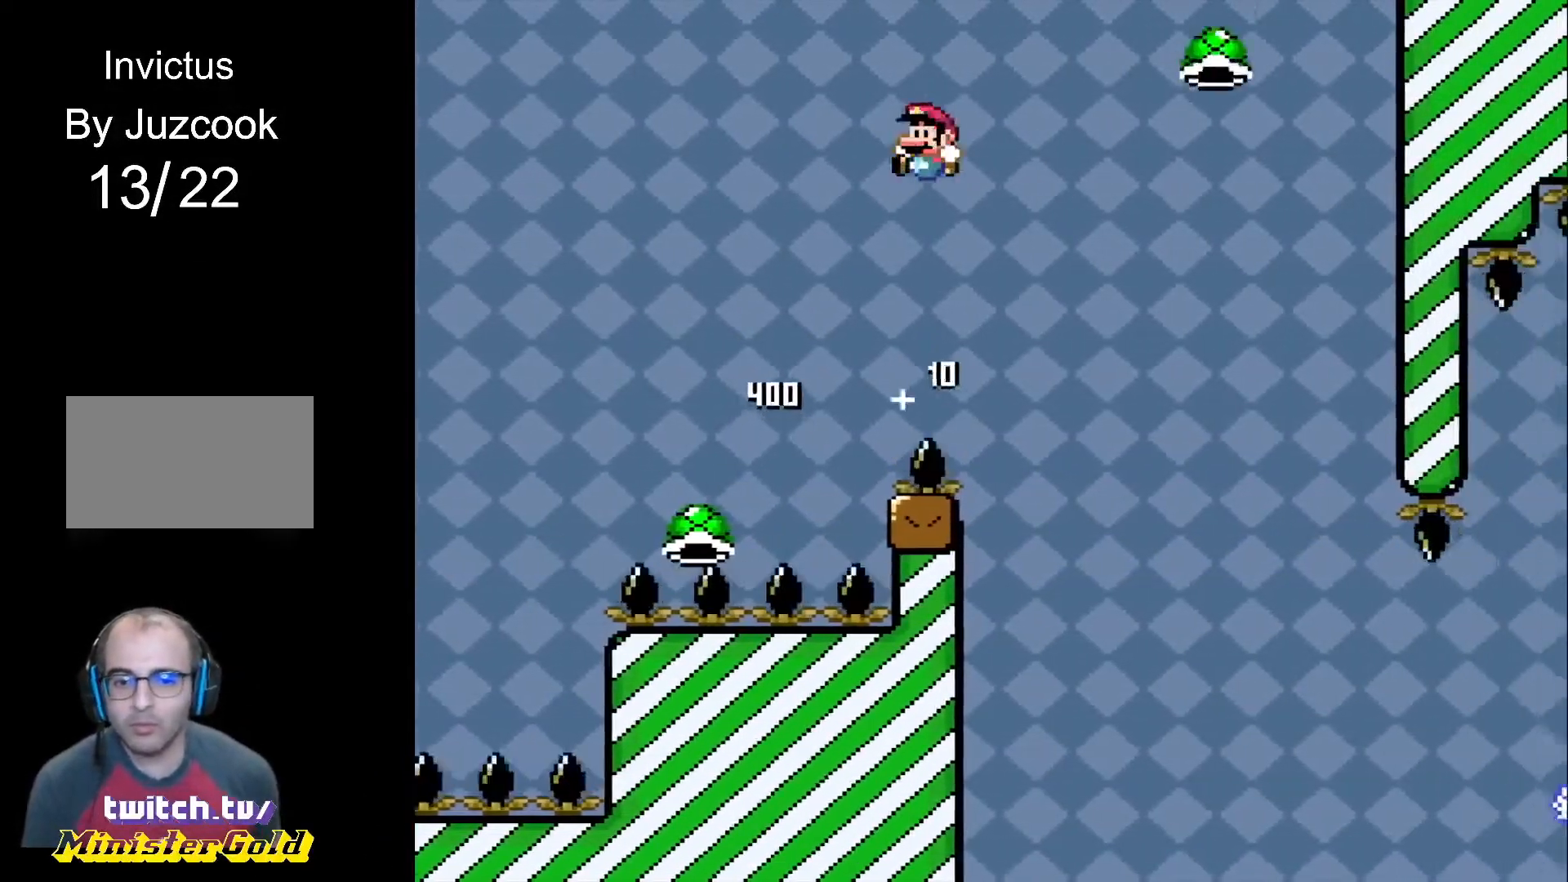
{"buttons": ["CROSS", "R1", "DPAD_RIGHT"], "events": [[33, "DPAD_DOWN", "up"], [100, "DPAD_UP", "down"], [133, "DPAD_LEFT", "up"], [133, "DPAD_RIGHT", "down"], [133, "DPAD_UP", "up"], [167, "DPAD_DOWN", "down"], [467, "DPAD_DOWN", "up"]]}
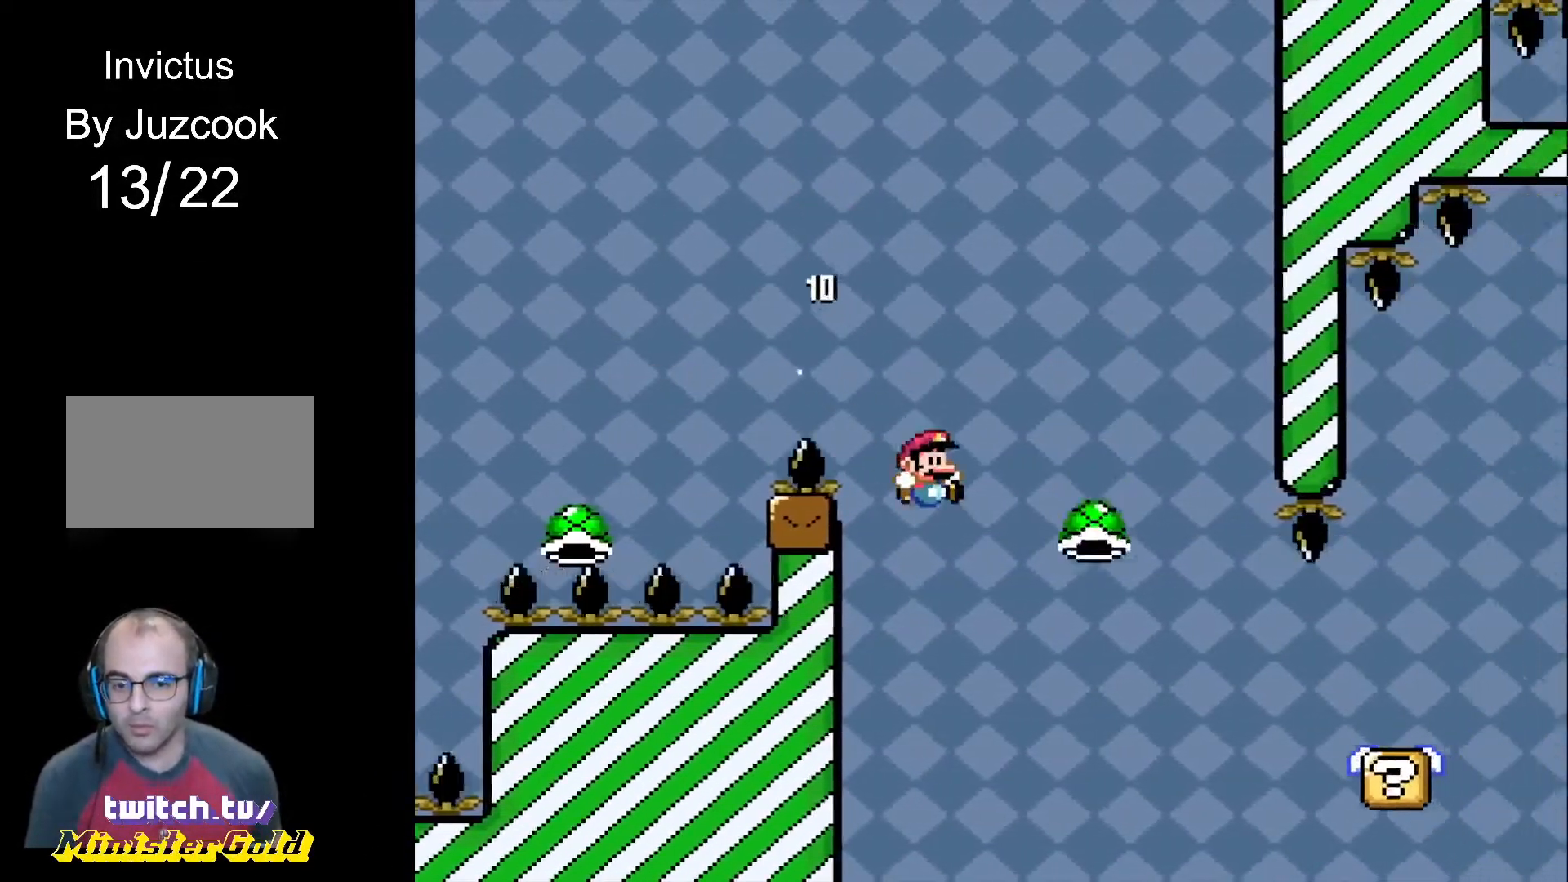
{"buttons": ["CROSS", "R1", "DPAD_RIGHT"], "events": [[100, "CROSS", "up"], [234, "CROSS", "down"], [234, "DPAD_LEFT", "down"], [234, "DPAD_RIGHT", "up"], [234, "DPAD_UP", "down"], [267, "DPAD_LEFT", "up"], [267, "DPAD_RIGHT", "down"], [267, "DPAD_UP", "up"]]}
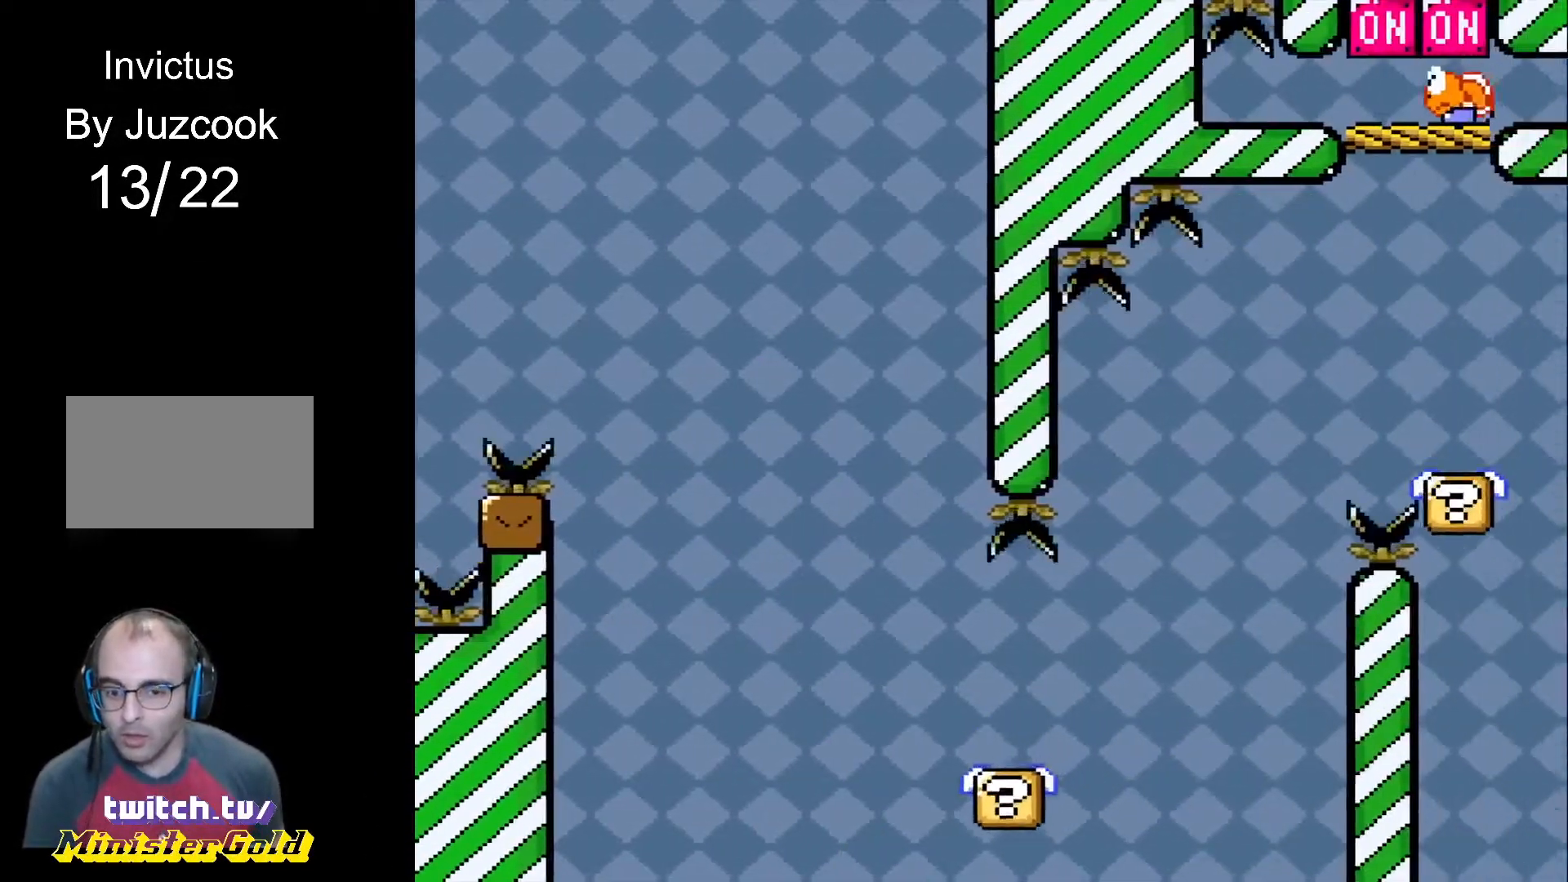
{"buttons": [], "events": [[133, "DPAD_RIGHT", "up"], [167, "DPAD_LEFT", "down"], [300, "DPAD_LEFT", "up"], [367, "CROSS", "up"], [400, "R1", "up"]]}
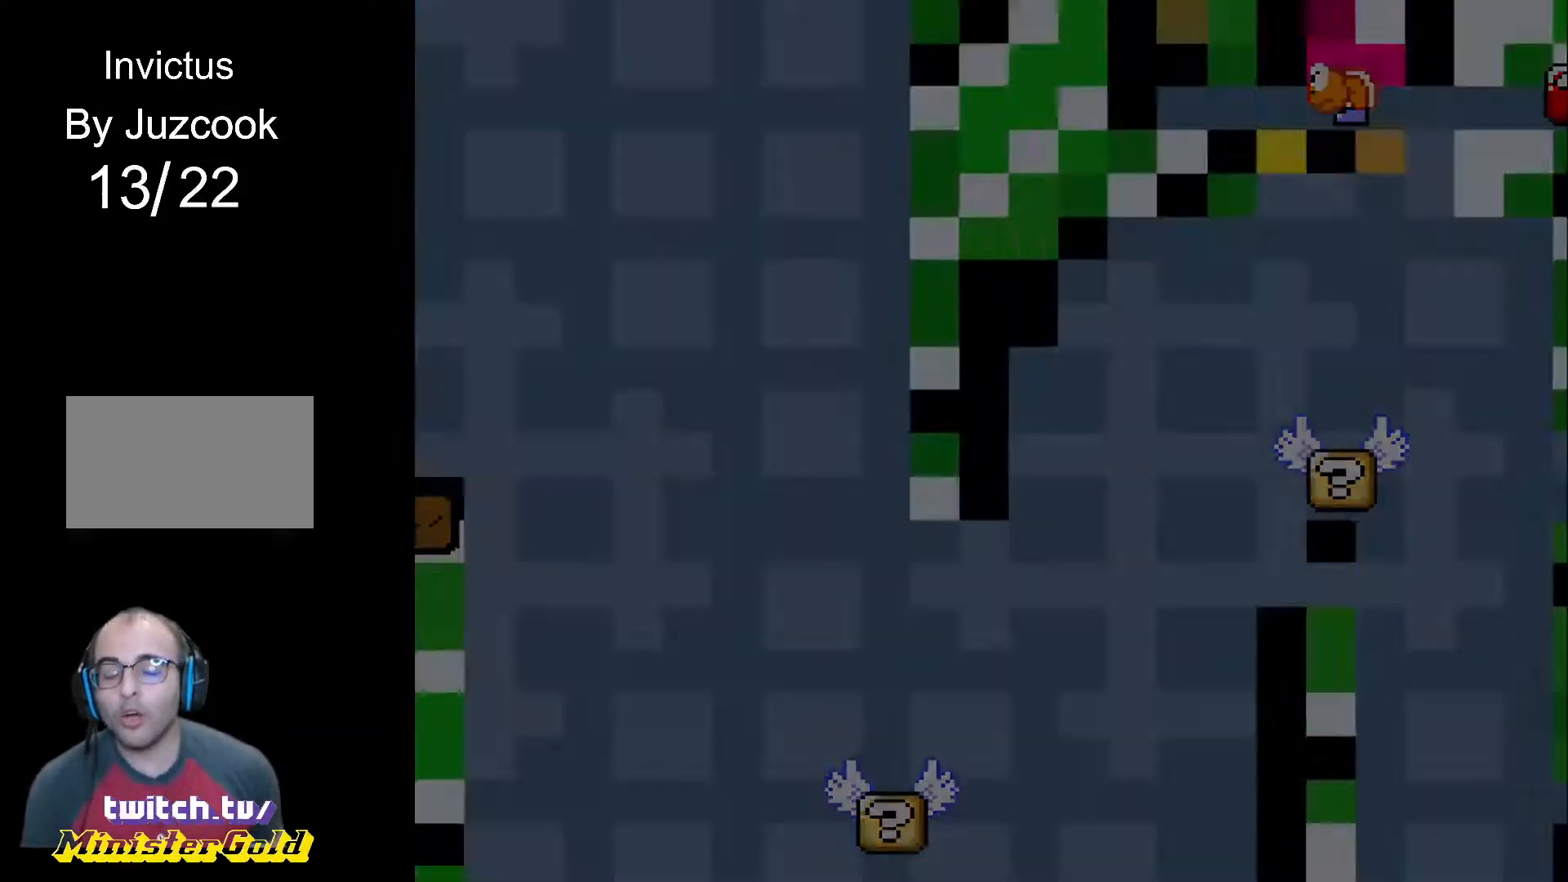
{"buttons": [], "events": []}
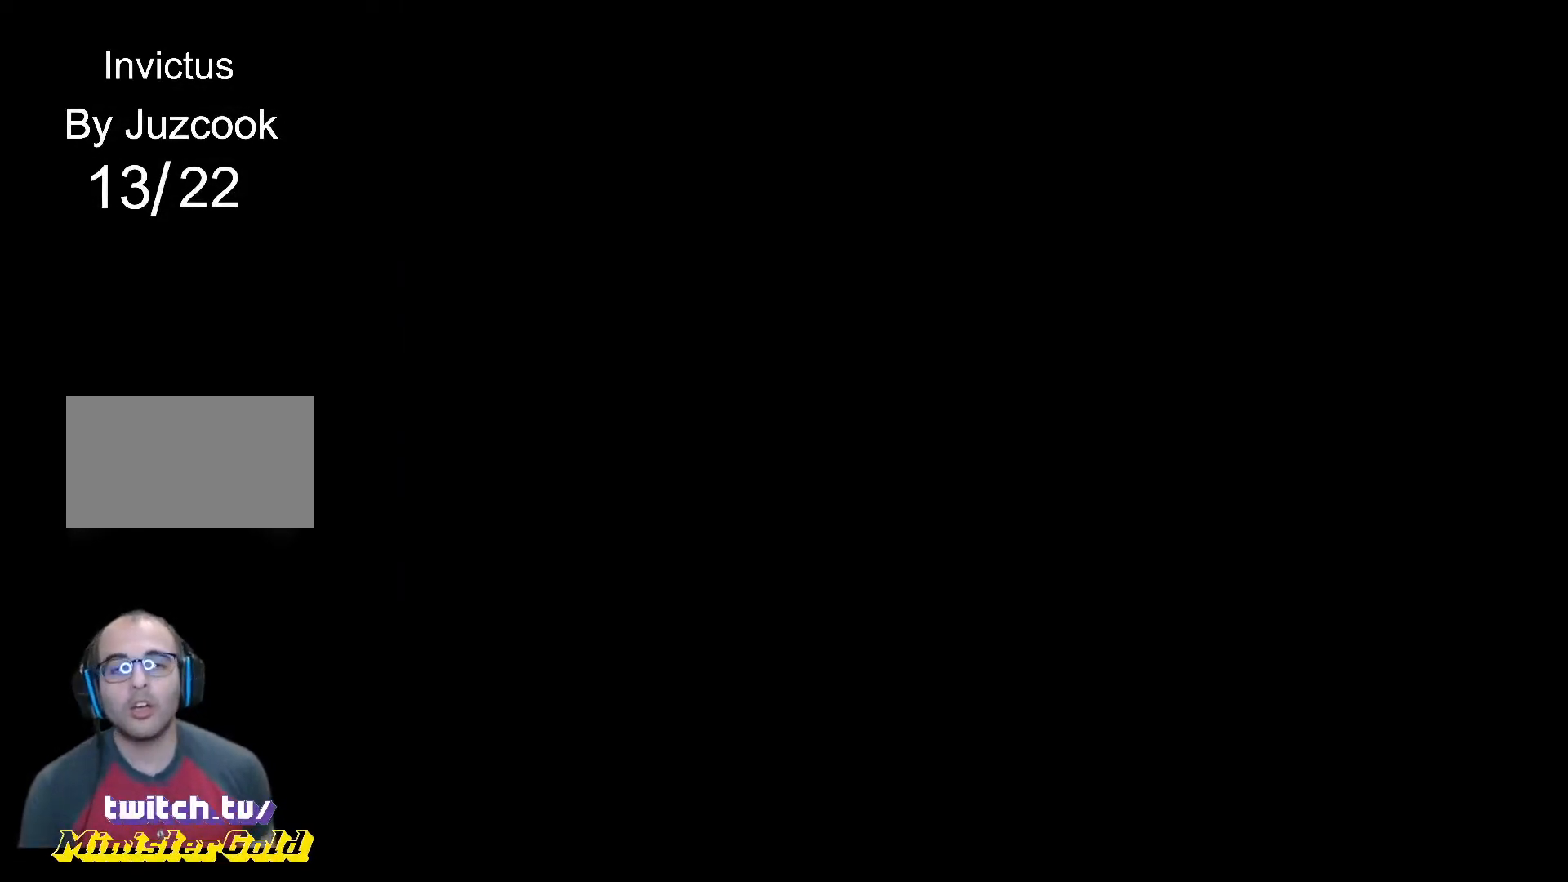
{"buttons": ["CROSS", "R1", "DPAD_LEFT"], "events": [[434, "DPAD_LEFT", "down"], [434, "R1", "down"], [467, "CROSS", "down"]]}
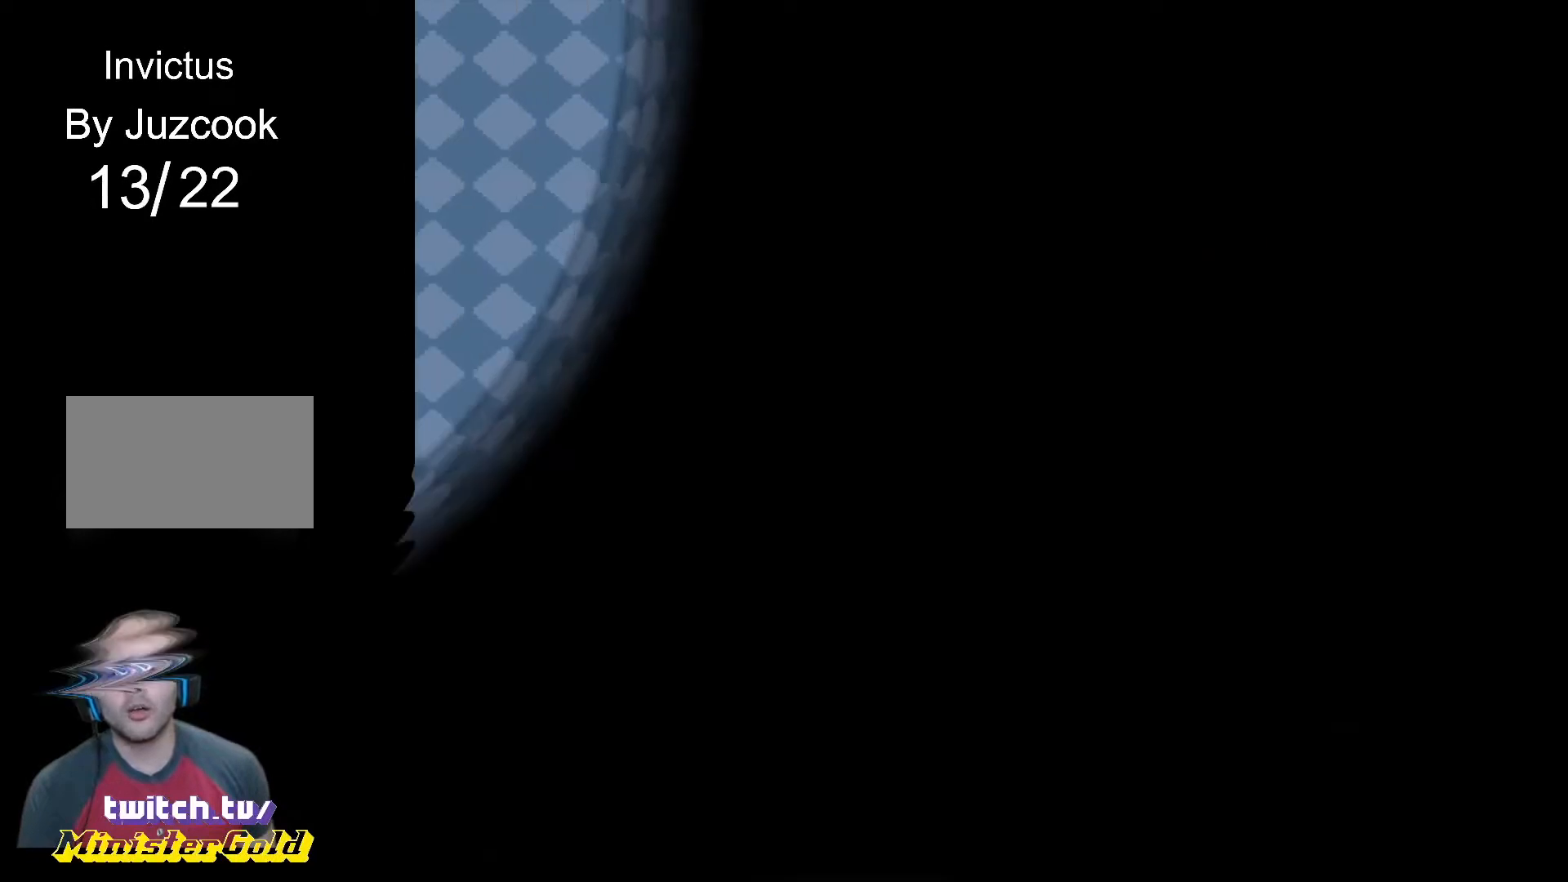
{"buttons": ["CROSS", "R1", "DPAD_RIGHT"], "events": [[67, "DPAD_LEFT", "up"], [67, "DPAD_RIGHT", "down"]]}
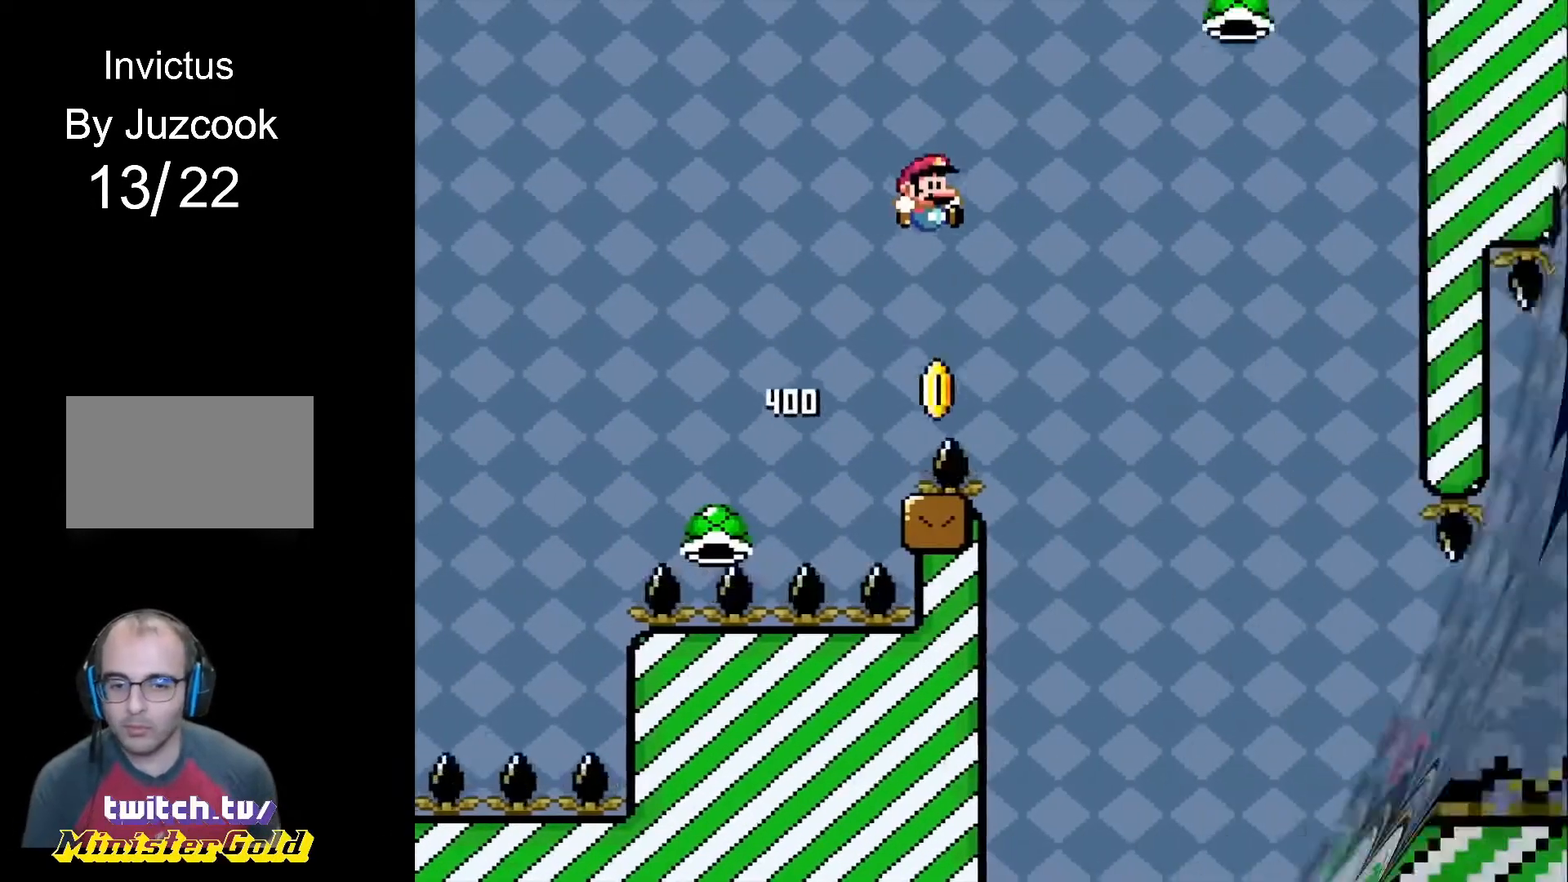
{"buttons": ["CROSS", "R1", "DPAD_RIGHT"], "events": []}
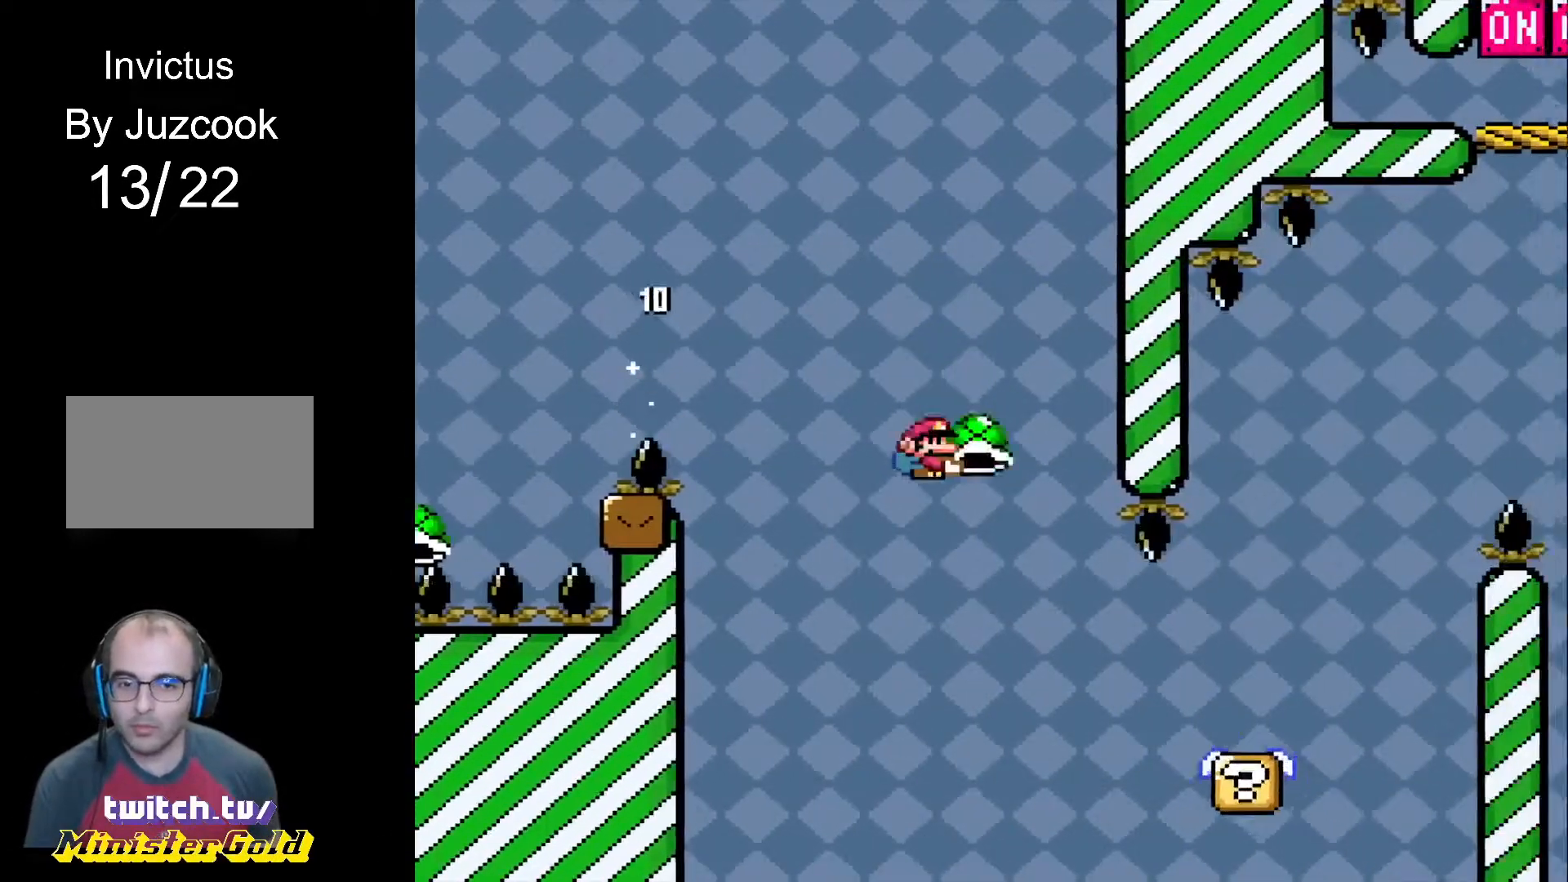
{"buttons": ["CROSS", "R1", "DPAD_RIGHT"], "events": [[201, "CROSS", "up"], [367, "CROSS", "down"]]}
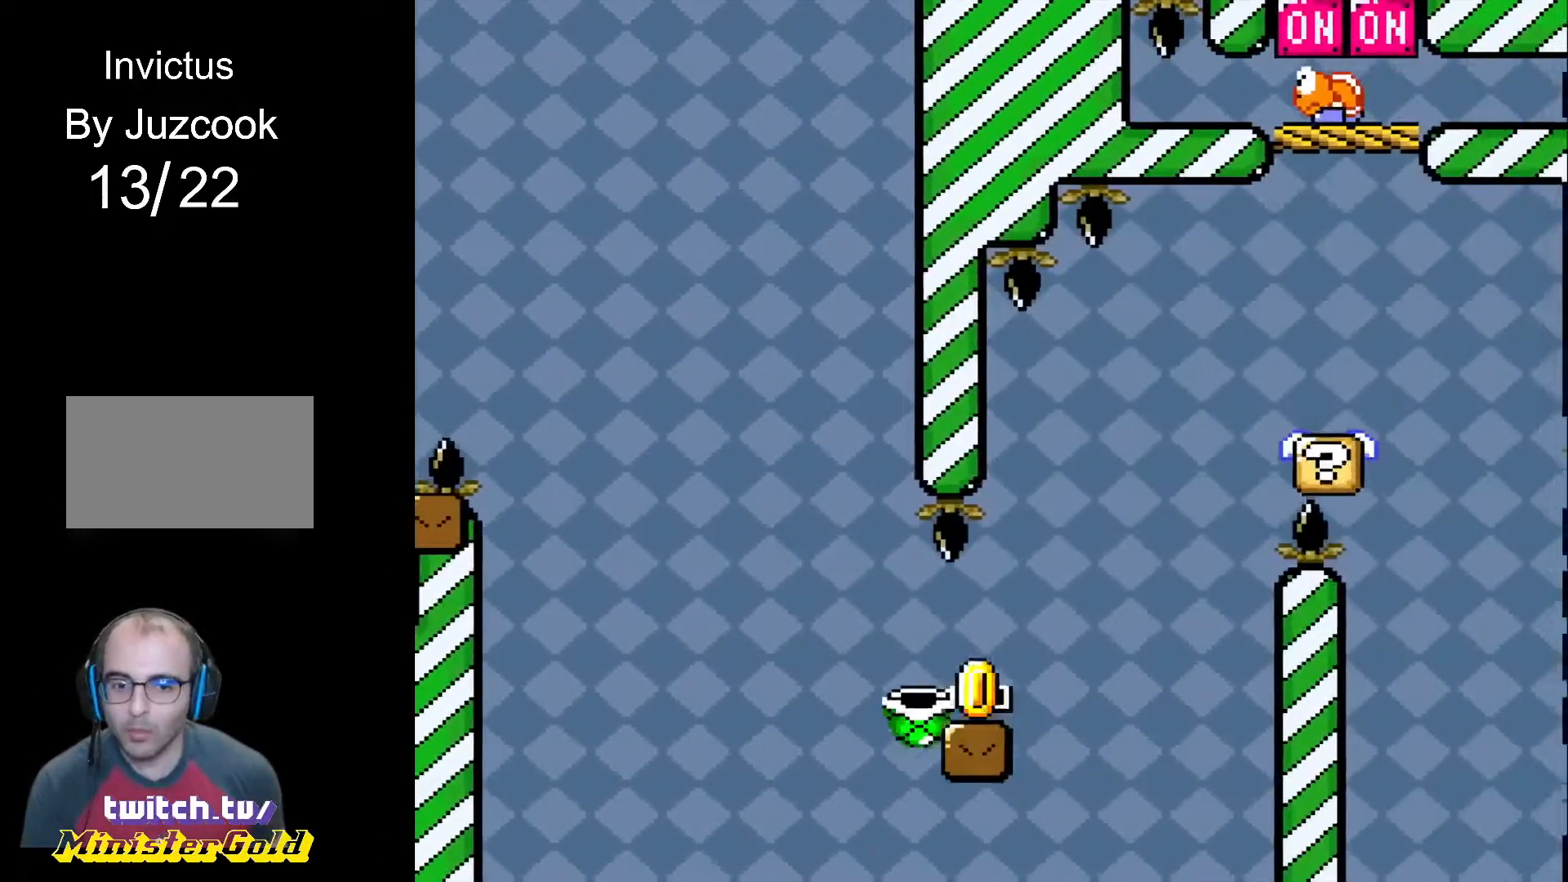
{"buttons": ["R1", "DPAD_RIGHT"], "events": [[500, "CROSS", "up"]]}
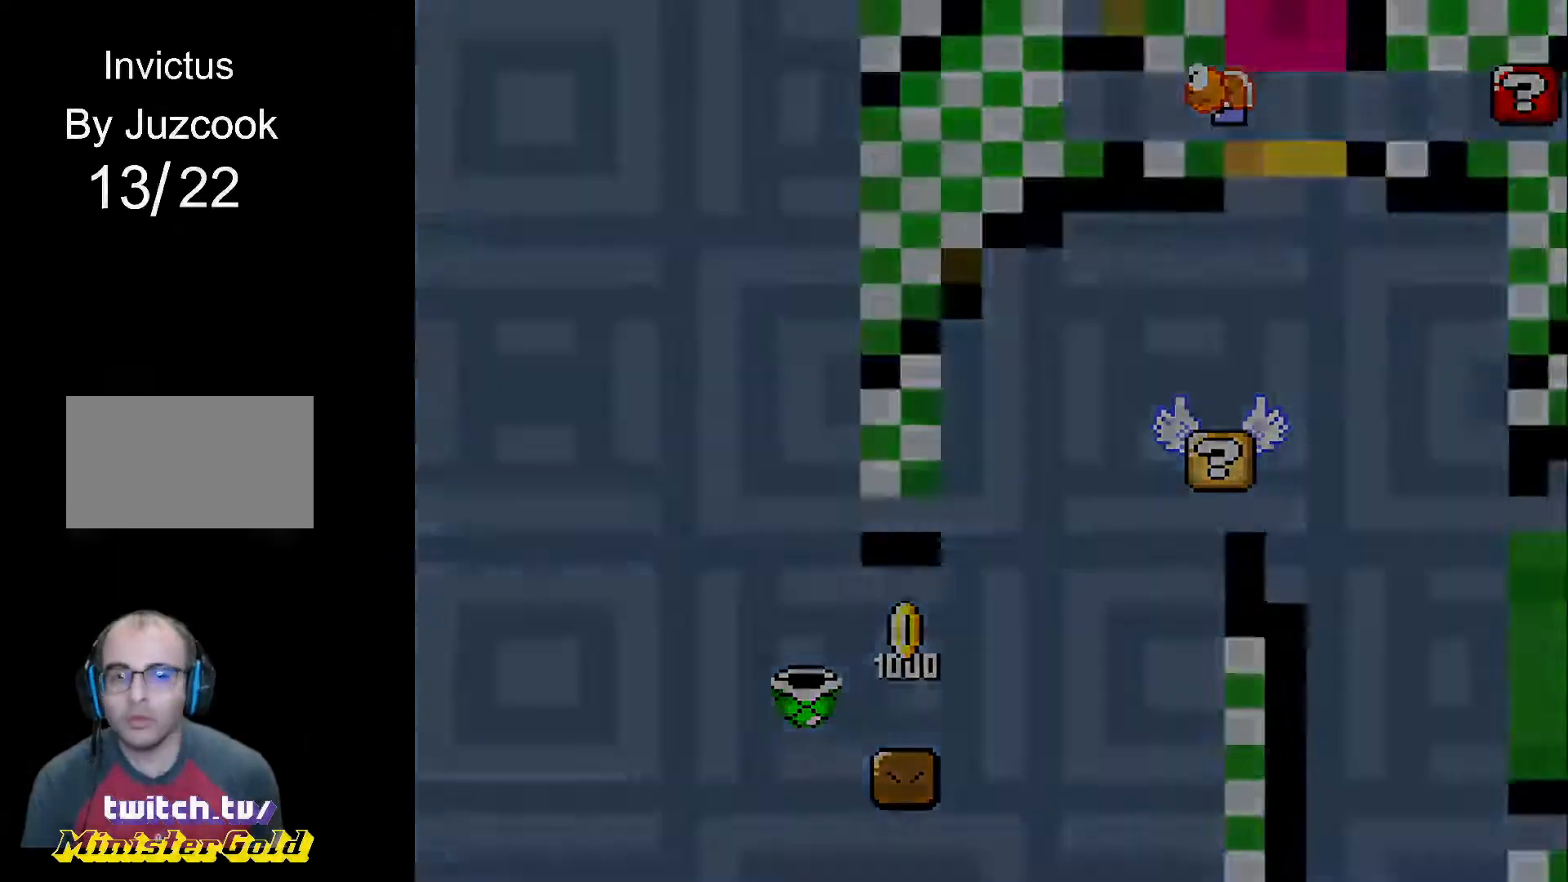
{"buttons": [], "events": [[67, "DPAD_RIGHT", "up"], [67, "R1", "up"]]}
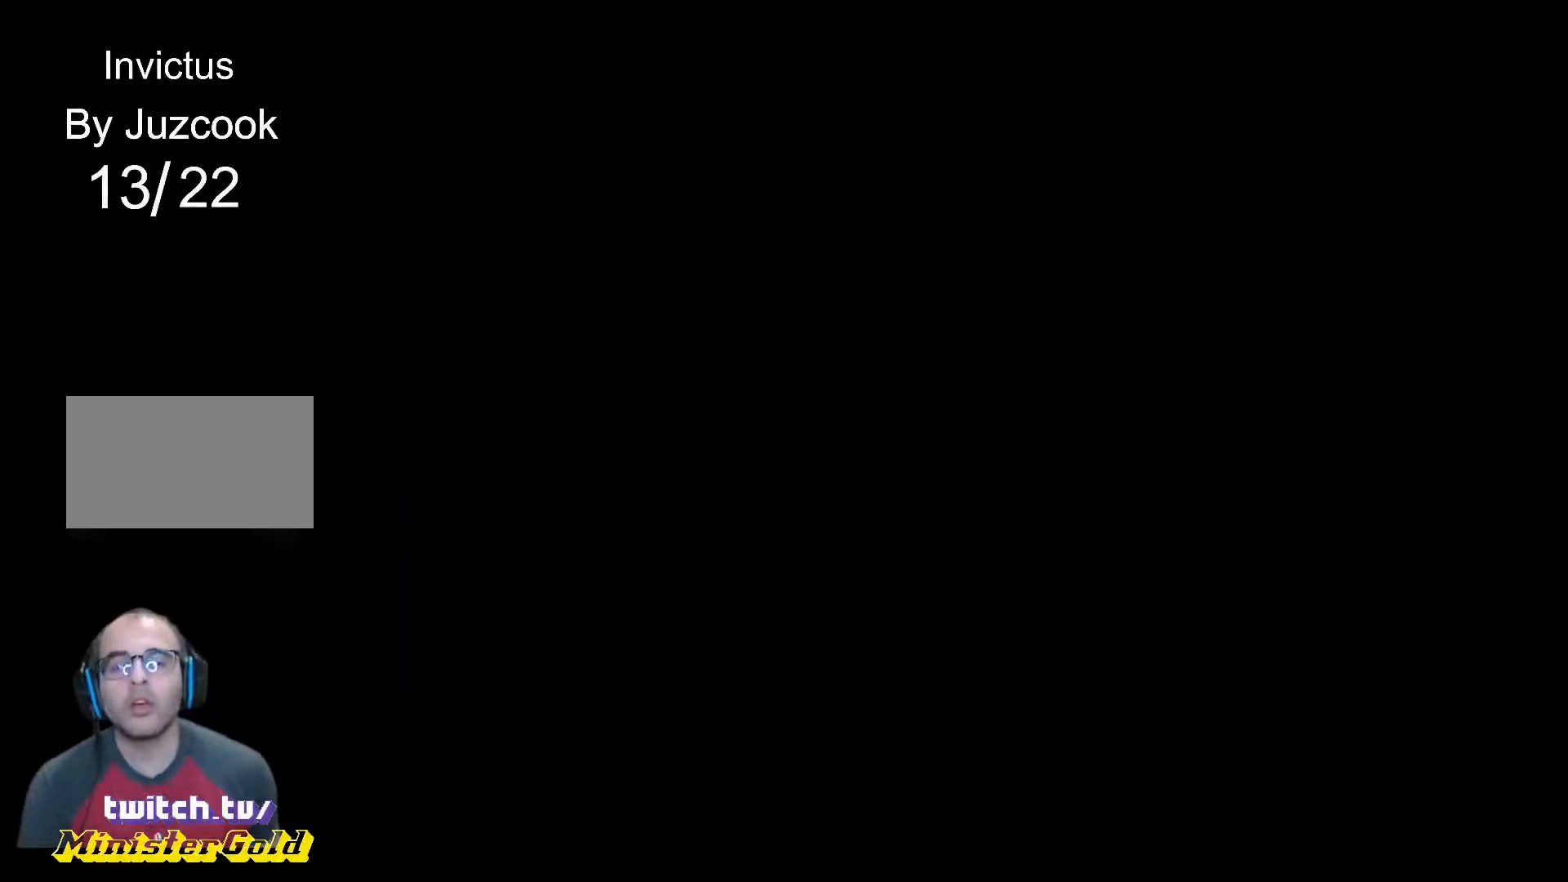
{"buttons": [], "events": []}
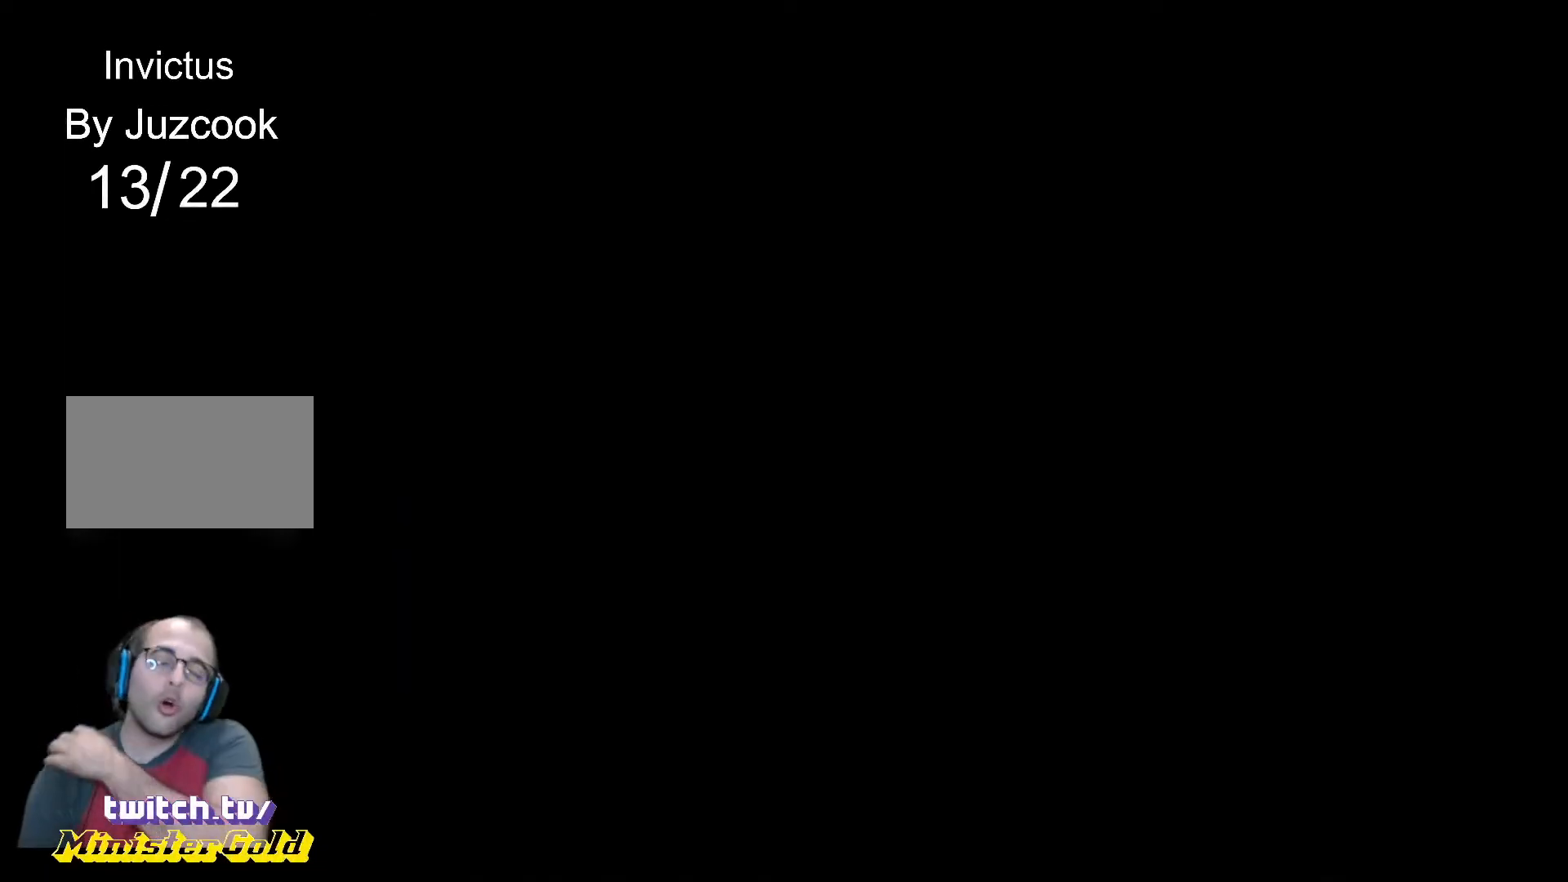
{"buttons": [], "events": []}
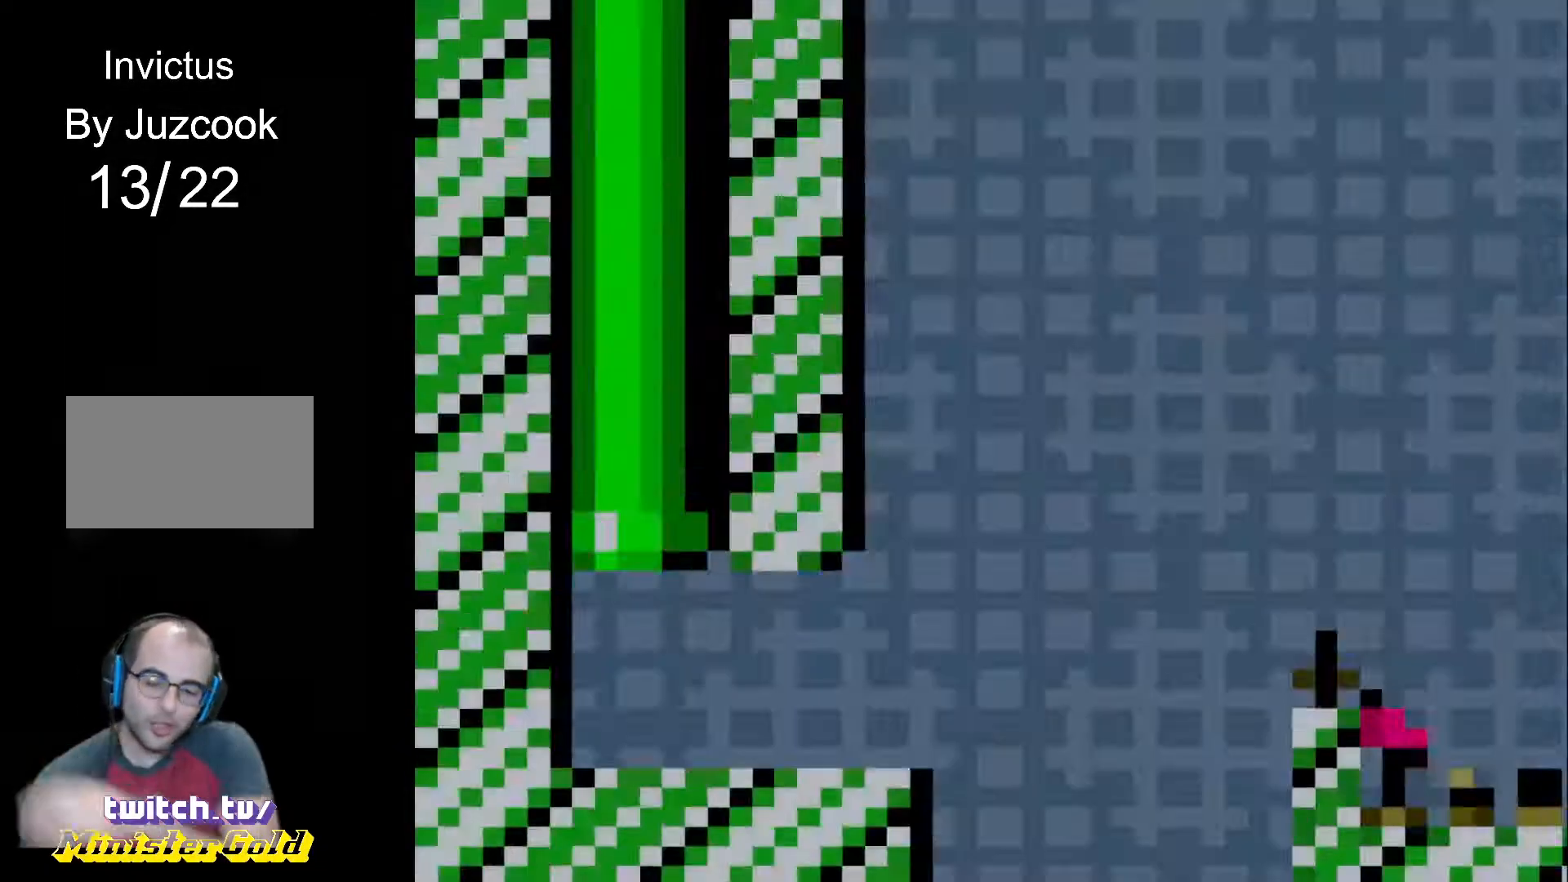
{"buttons": ["R1", "DPAD_RIGHT"], "events": [[334, "DPAD_RIGHT", "down"], [467, "R1", "down"]]}
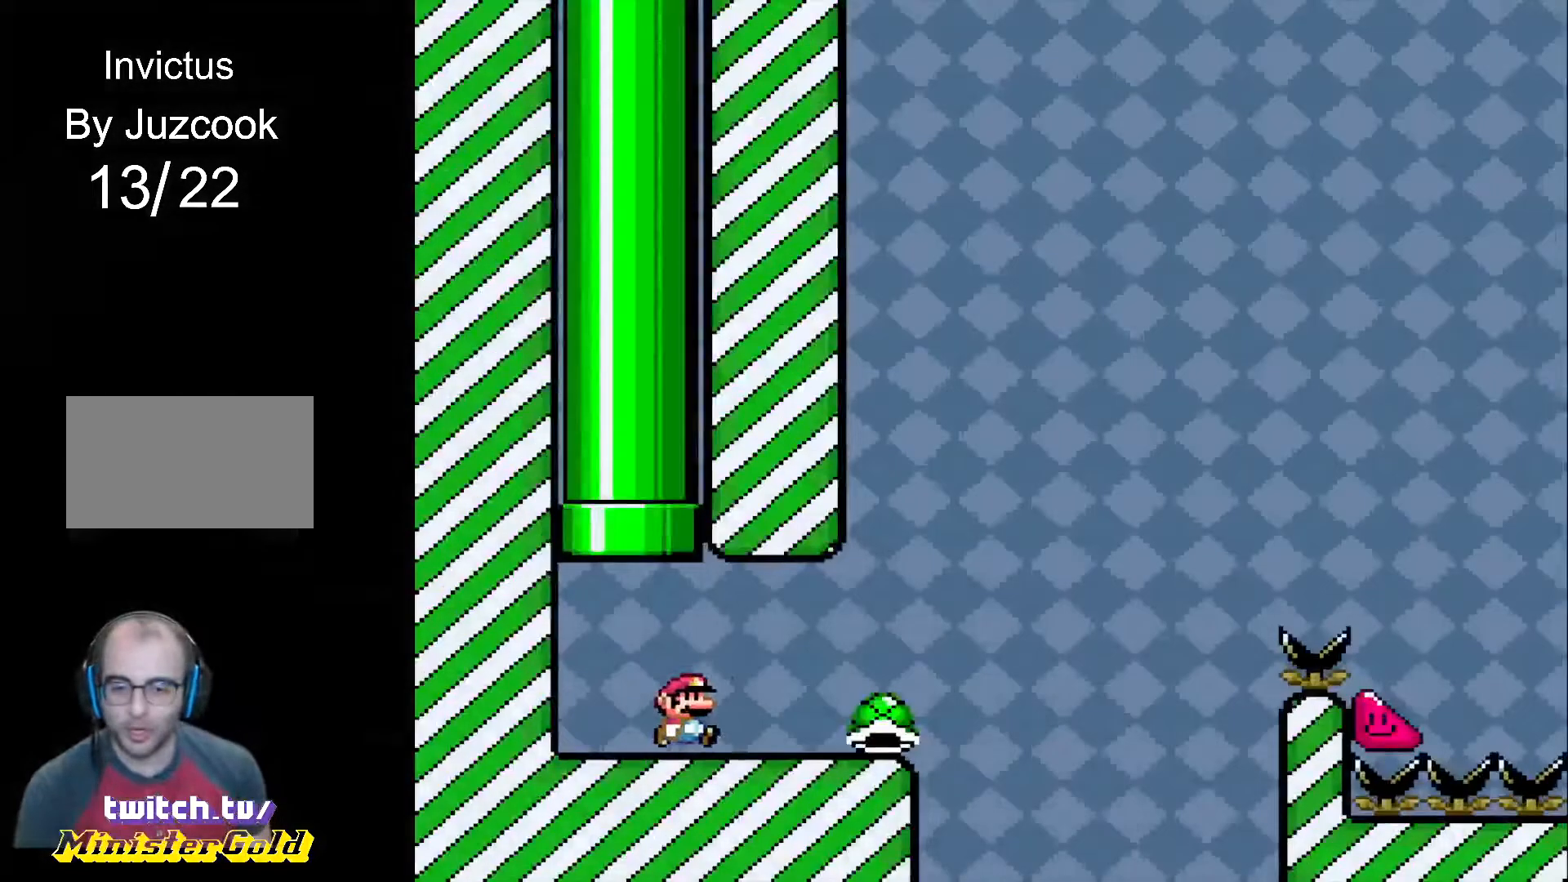
{"buttons": ["CROSS", "R1", "DPAD_RIGHT"], "events": [[367, "CROSS", "down"]]}
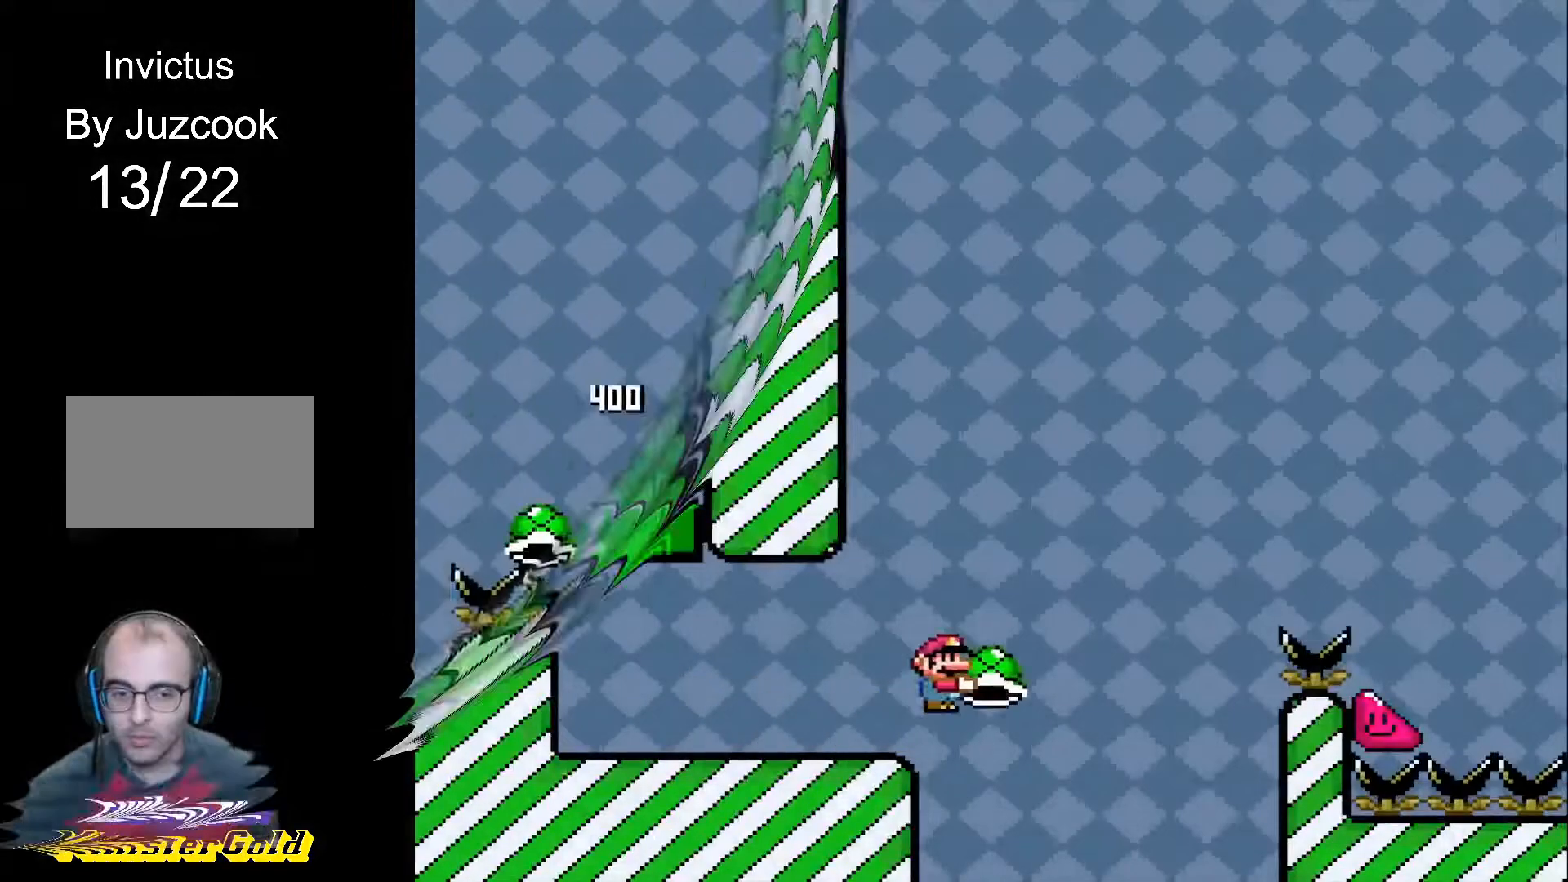
{"buttons": ["R1", "DPAD_RIGHT"], "events": [[100, "DPAD_UP", "down"], [133, "DPAD_LEFT", "down"], [133, "DPAD_RIGHT", "up"], [133, "DPAD_UP", "up"], [200, "DPAD_LEFT", "up"], [200, "DPAD_UP", "down"], [233, "DPAD_RIGHT", "down"], [267, "DPAD_UP", "up"], [500, "CROSS", "up"]]}
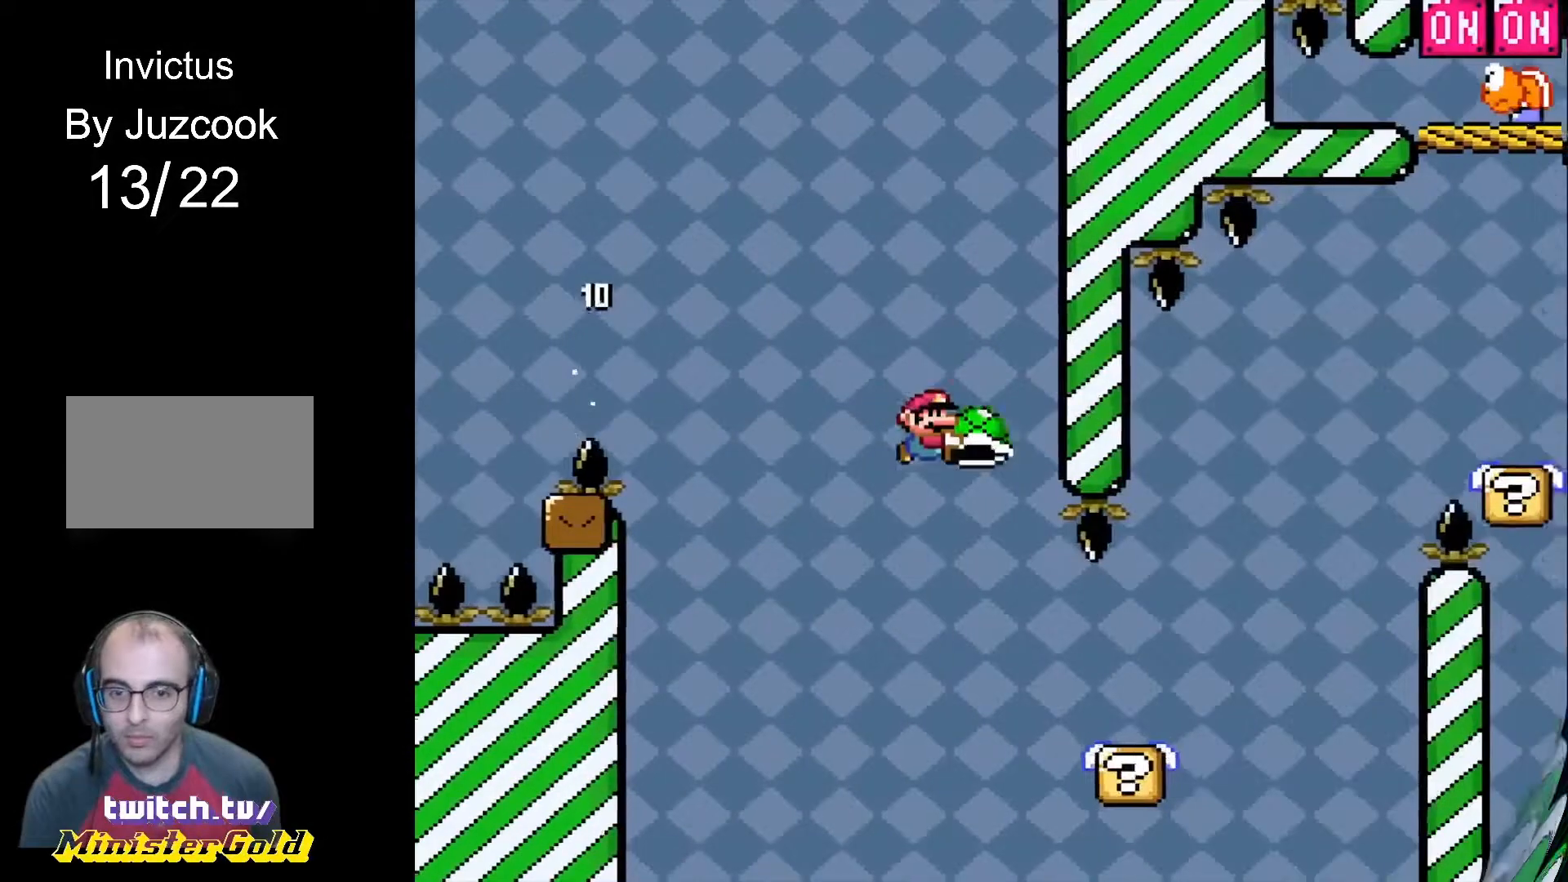
{"buttons": ["CROSS", "R1", "DPAD_RIGHT"], "events": [[134, "DPAD_UP", "down"], [167, "DPAD_LEFT", "down"], [167, "DPAD_RIGHT", "up"], [234, "DPAD_LEFT", "up"], [234, "DPAD_RIGHT", "down"], [234, "DPAD_UP", "up"], [367, "CROSS", "down"]]}
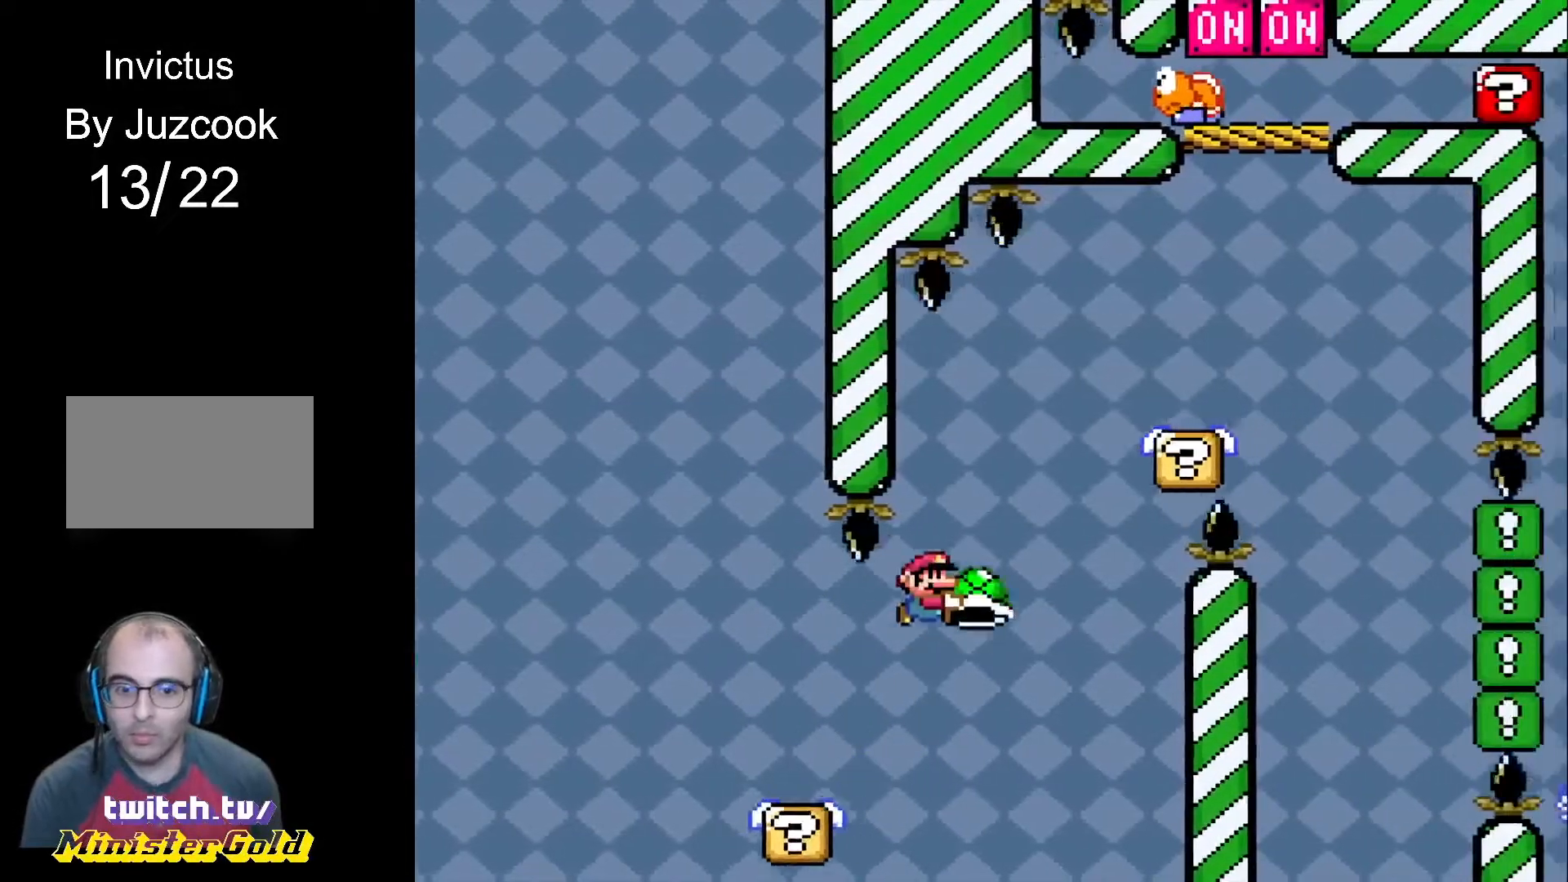
{"buttons": ["CROSS", "R1", "DPAD_RIGHT"], "events": [[133, "DPAD_RIGHT", "up"], [133, "DPAD_UP", "down"], [167, "DPAD_LEFT", "down"], [167, "DPAD_UP", "up"], [267, "DPAD_UP", "down"], [300, "DPAD_LEFT", "up"], [300, "DPAD_RIGHT", "down"], [300, "DPAD_UP", "up"], [400, "CROSS", "up"], [467, "CROSS", "down"]]}
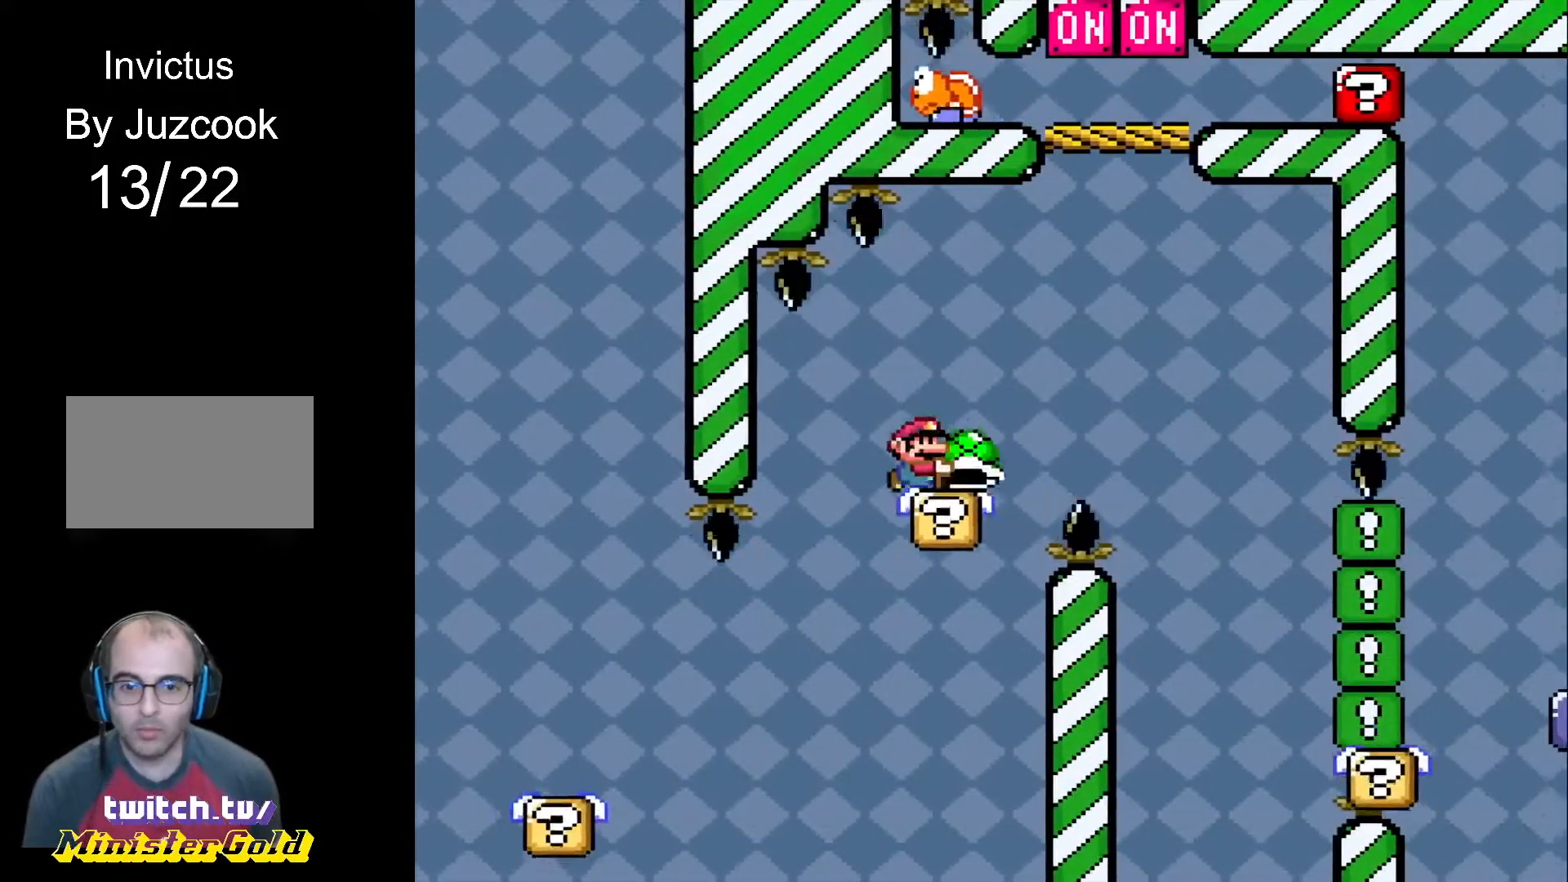
{"buttons": ["CROSS", "R1", "DPAD_UP", "DPAD_LEFT"], "events": [[167, "DPAD_UP", "down"], [367, "CROSS", "up"], [367, "DPAD_RIGHT", "up"], [367, "R1", "up"], [434, "CROSS", "down"], [434, "DPAD_LEFT", "down"], [434, "R1", "down"]]}
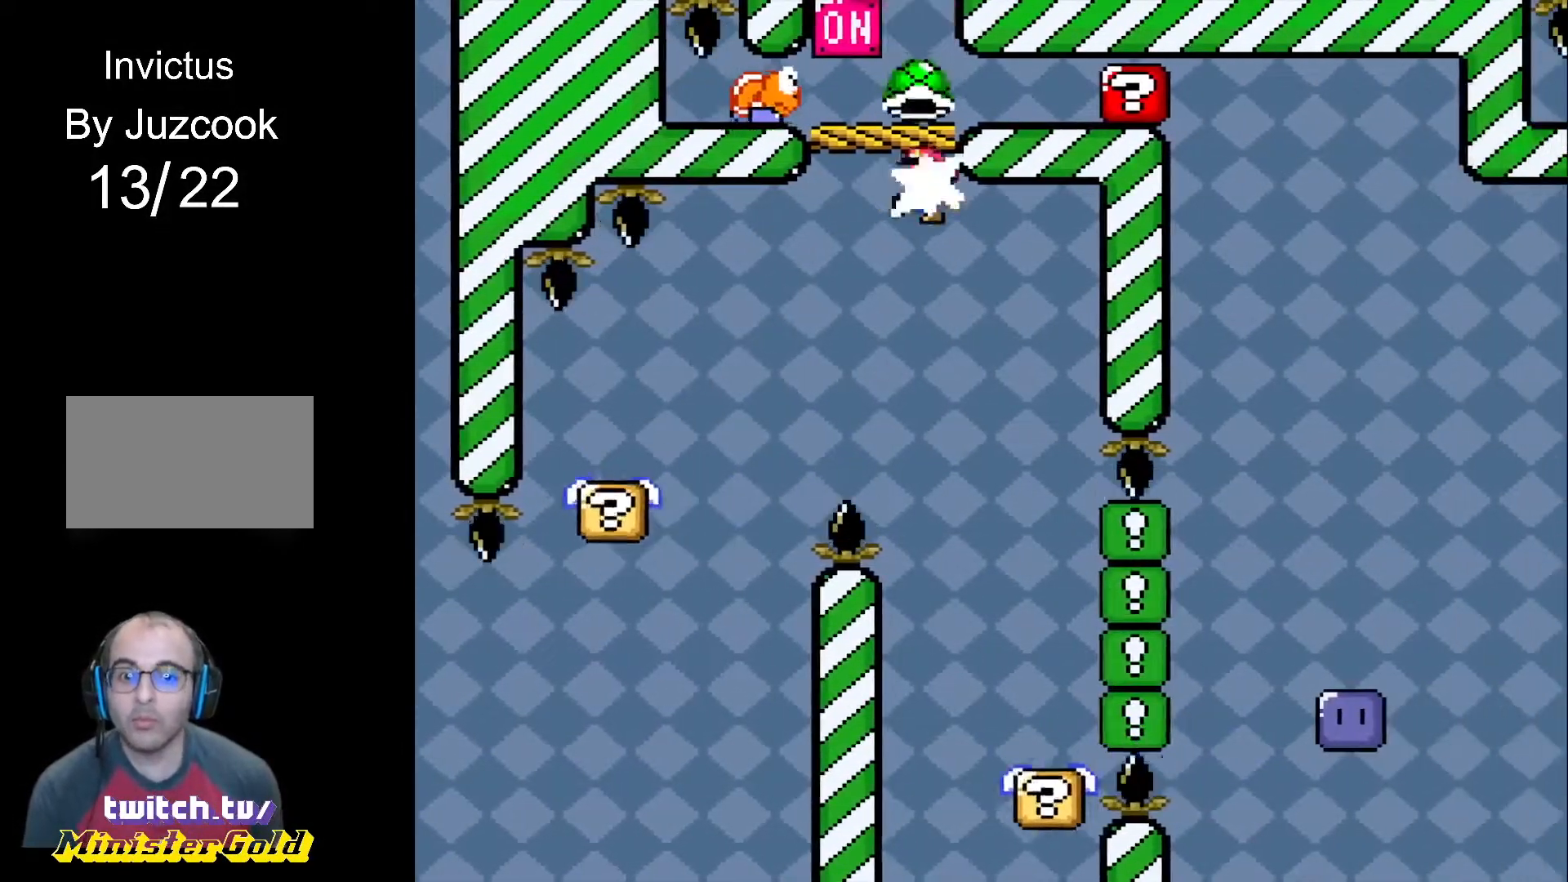
{"buttons": ["R1", "DPAD_LEFT"], "events": [[33, "DPAD_LEFT", "up"], [67, "DPAD_RIGHT", "down"], [67, "DPAD_UP", "up"], [133, "DPAD_UP", "down"], [167, "DPAD_LEFT", "down"], [167, "DPAD_RIGHT", "up"], [267, "DPAD_LEFT", "up"], [267, "DPAD_RIGHT", "down"], [267, "DPAD_UP", "up"], [367, "CROSS", "up"], [434, "DPAD_UP", "down"], [467, "DPAD_LEFT", "down"], [467, "DPAD_RIGHT", "up"], [467, "DPAD_UP", "up"]]}